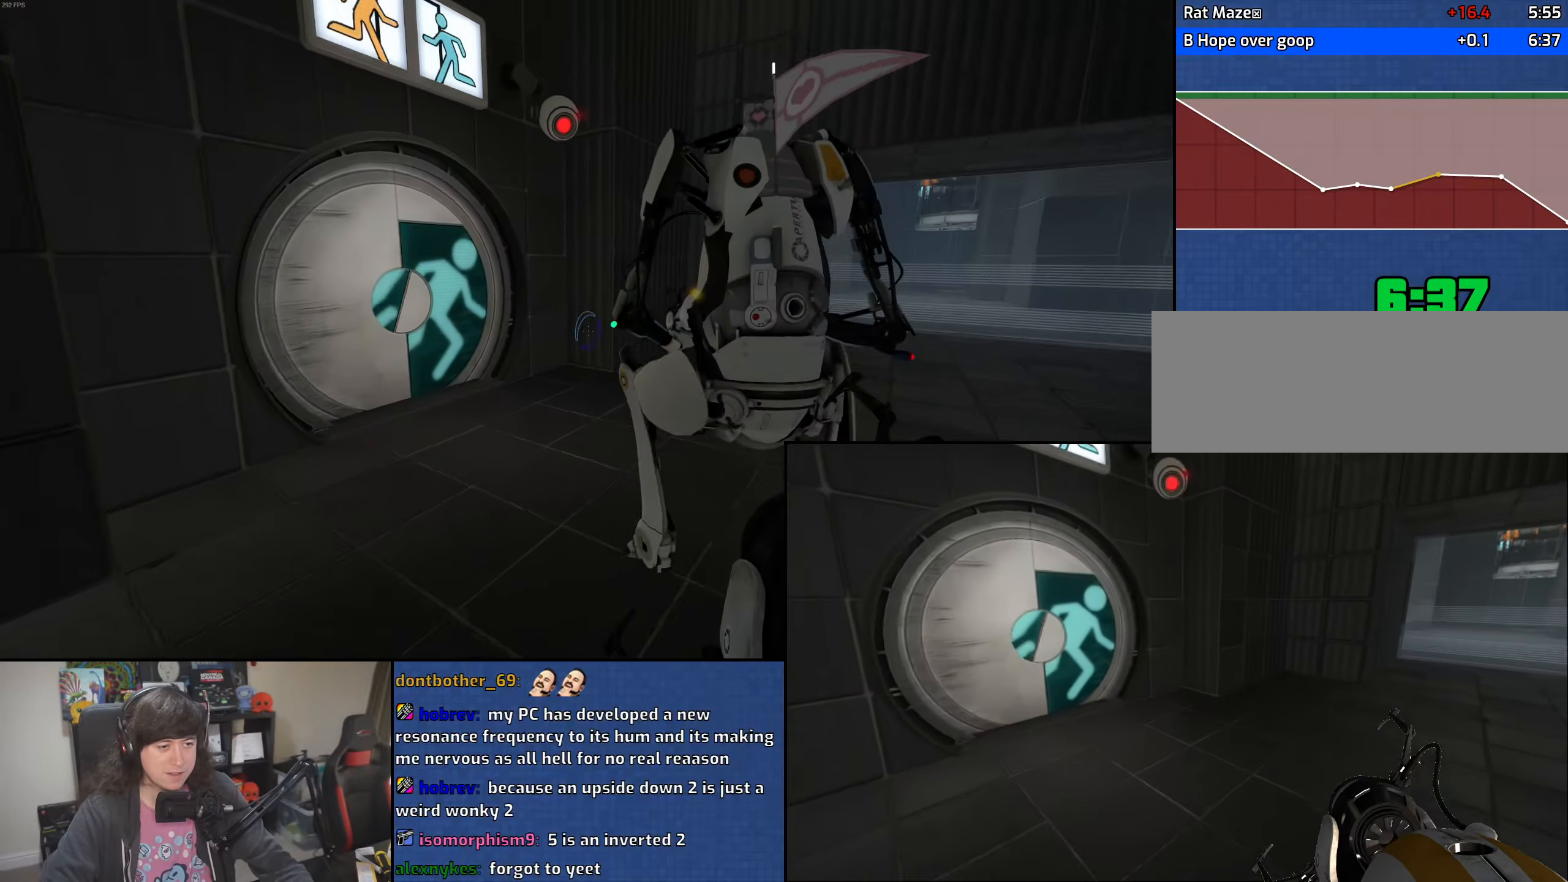
Gameplay with keyboard and mouse; each line is a JSON object with the keys and mouse buttons held at the frame after it. "events" lists presses ("down") and releases ("up") of "1", "2", "3", "4", "5", "6", "8", "a", "alt", "b", "c", "ctrl", "d", "down", "e", "escape", "f", "f1", "f2", "f3", "g", "h", "left", "n", "num2", "q", "r", "right", "s", "shift", "space", "t", "tab", "up", "v", "w", "x", "y", "z", "mouse_left", "mouse_wheel" and "mouse_right" between this image and that frame as [ms after this image, input, new state], when the widget could be followed in between. "mouse_left", "mouse_wheel", "mouse_right" = the "left", "wheel", "right" buttons of the "mouse" list. No other keys are recorded. "wheel" means that the mouse wheel is clicked or scrolled. Mouse movement is not recorded.
{"keys": ["w"], "mouse": [], "events": [[33, "a", "up"], [233, "d", "down"], [316, "d", "up"], [350, "a", "down"], [466, "a", "up"]]}
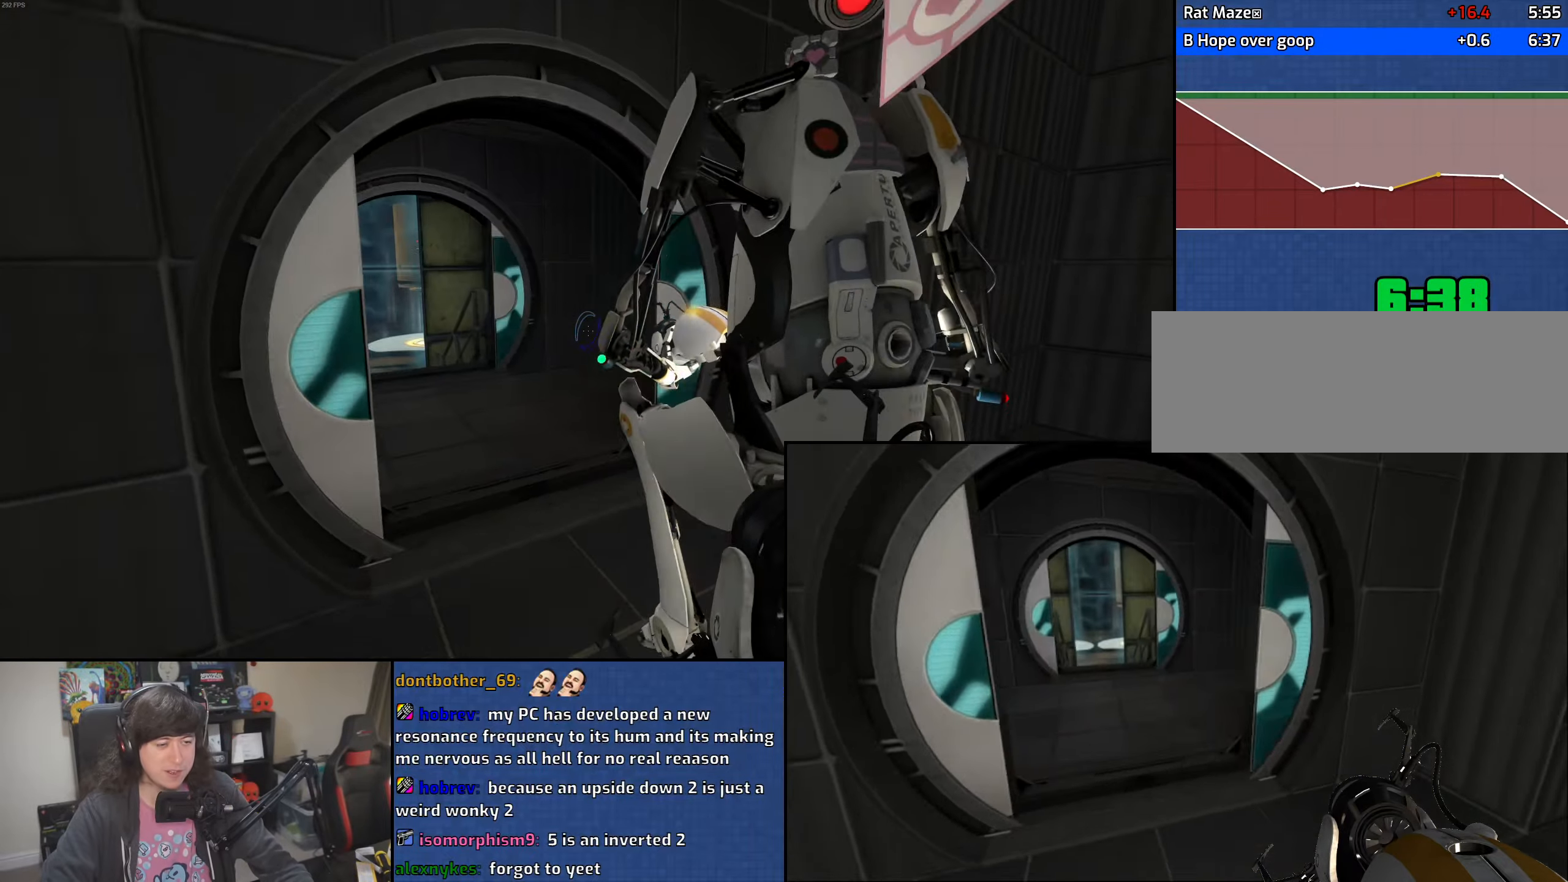
{"keys": ["d", "w"], "mouse": [], "events": [[433, "d", "down"]]}
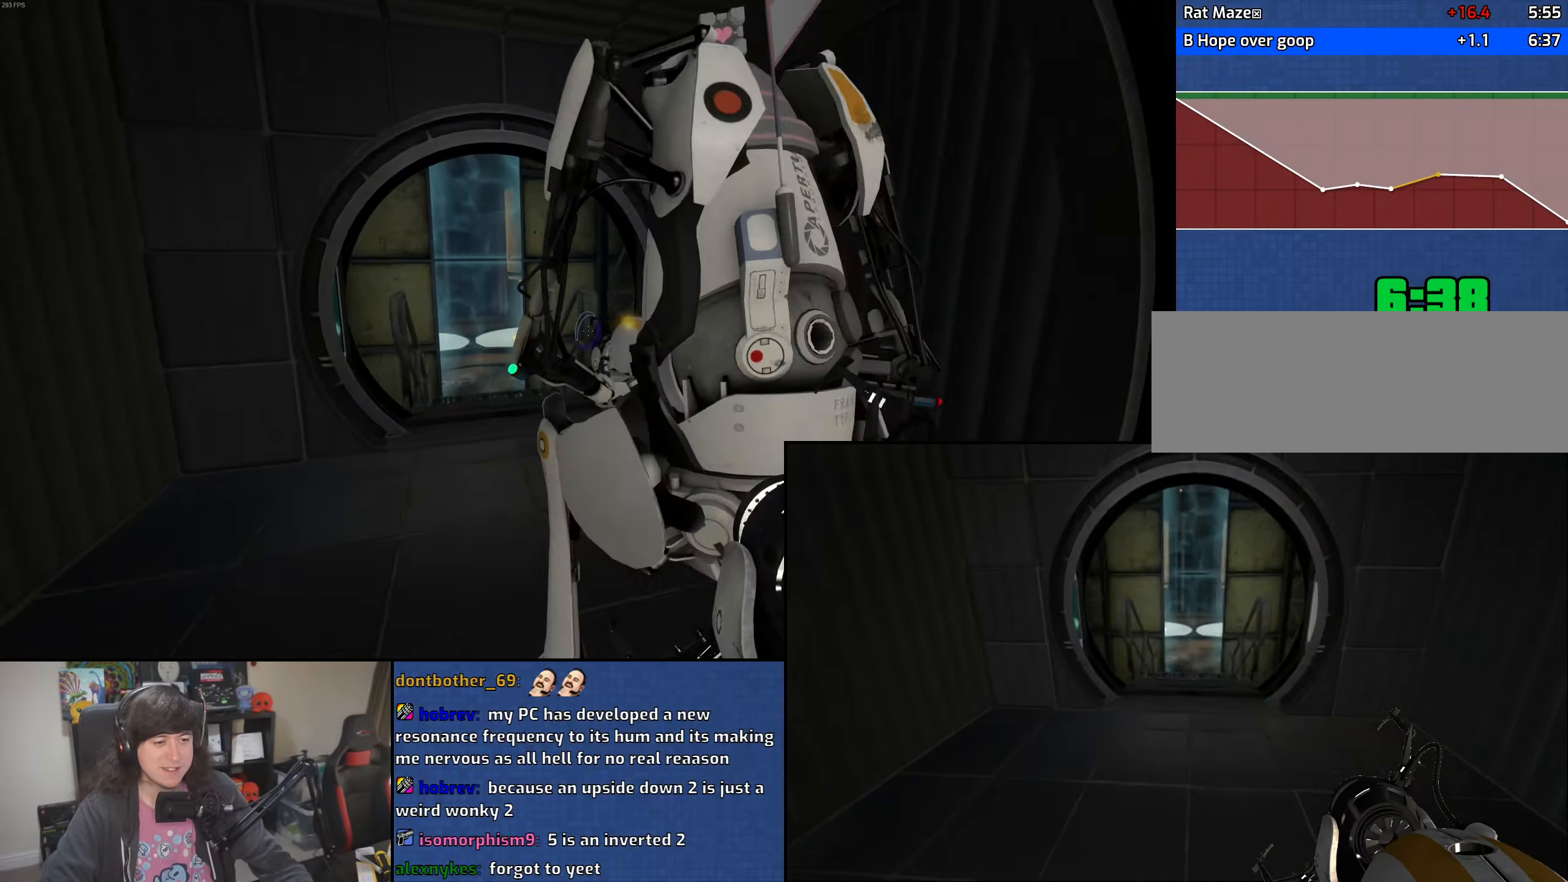
{"keys": ["w"], "mouse": [], "events": [[50, "d", "up"], [83, "a", "down"], [233, "a", "up"]]}
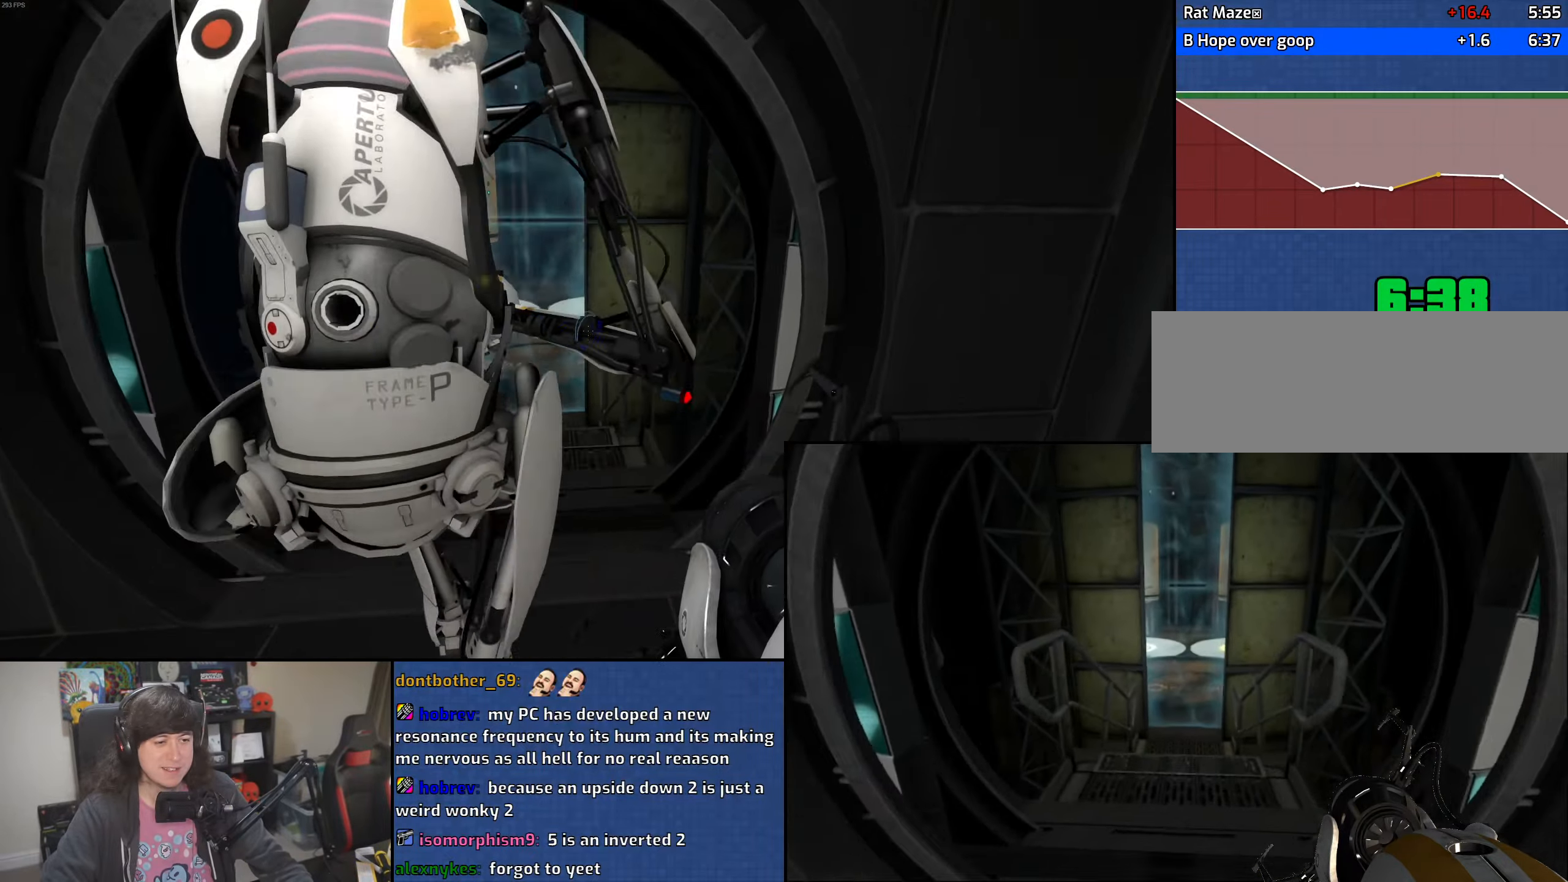
{"keys": ["a", "w"], "mouse": [], "events": [[50, "a", "down"], [150, "a", "up"], [283, "a", "down"]]}
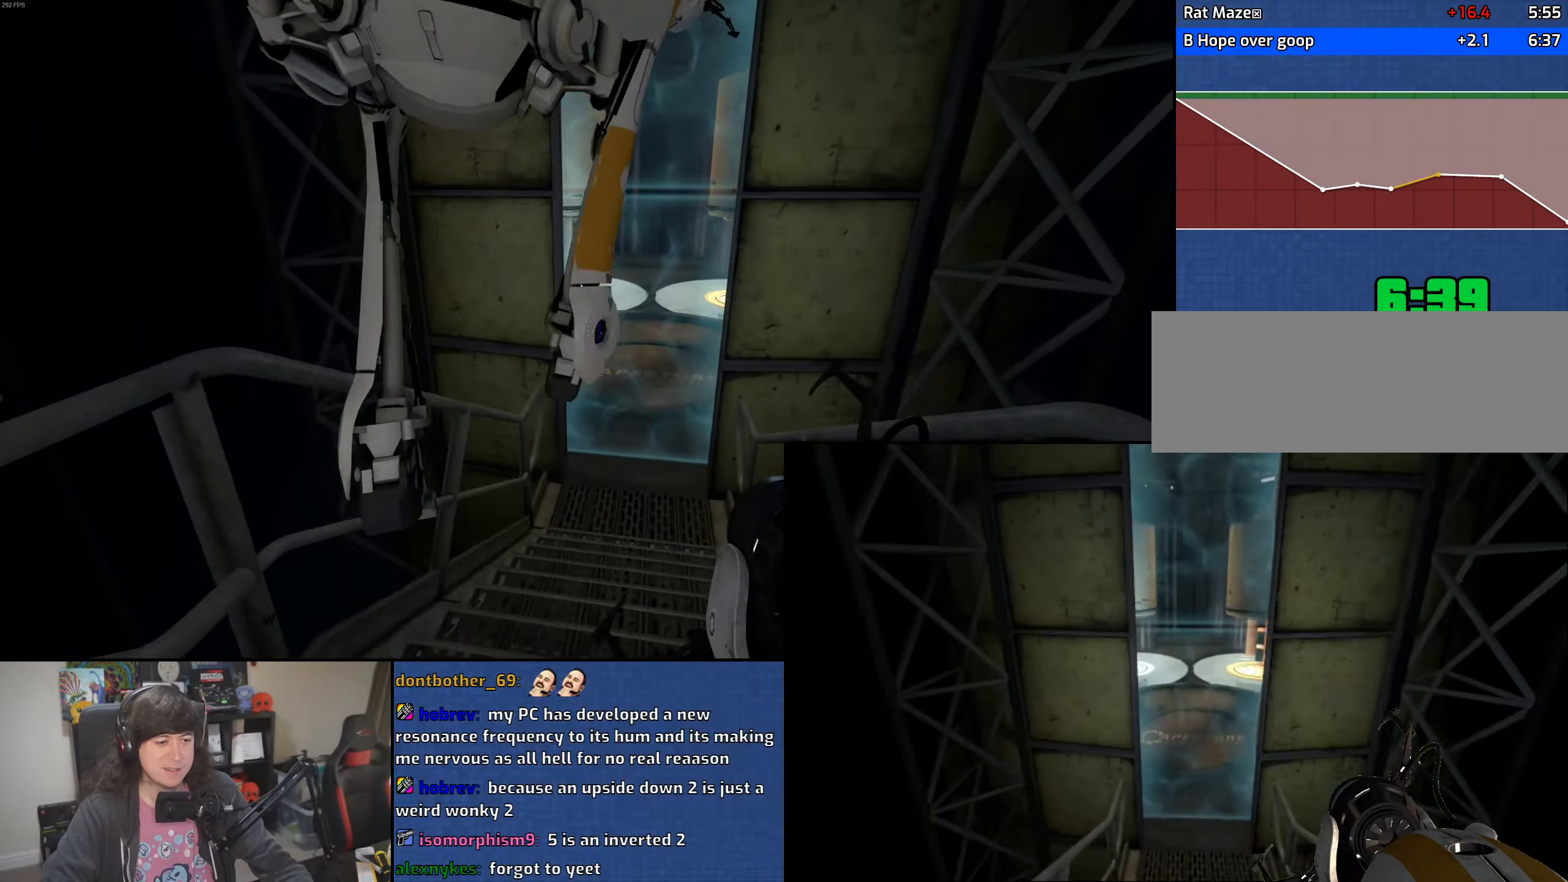
{"keys": ["a", "w"], "mouse": [], "events": [[83, "a", "up"], [183, "a", "down"]]}
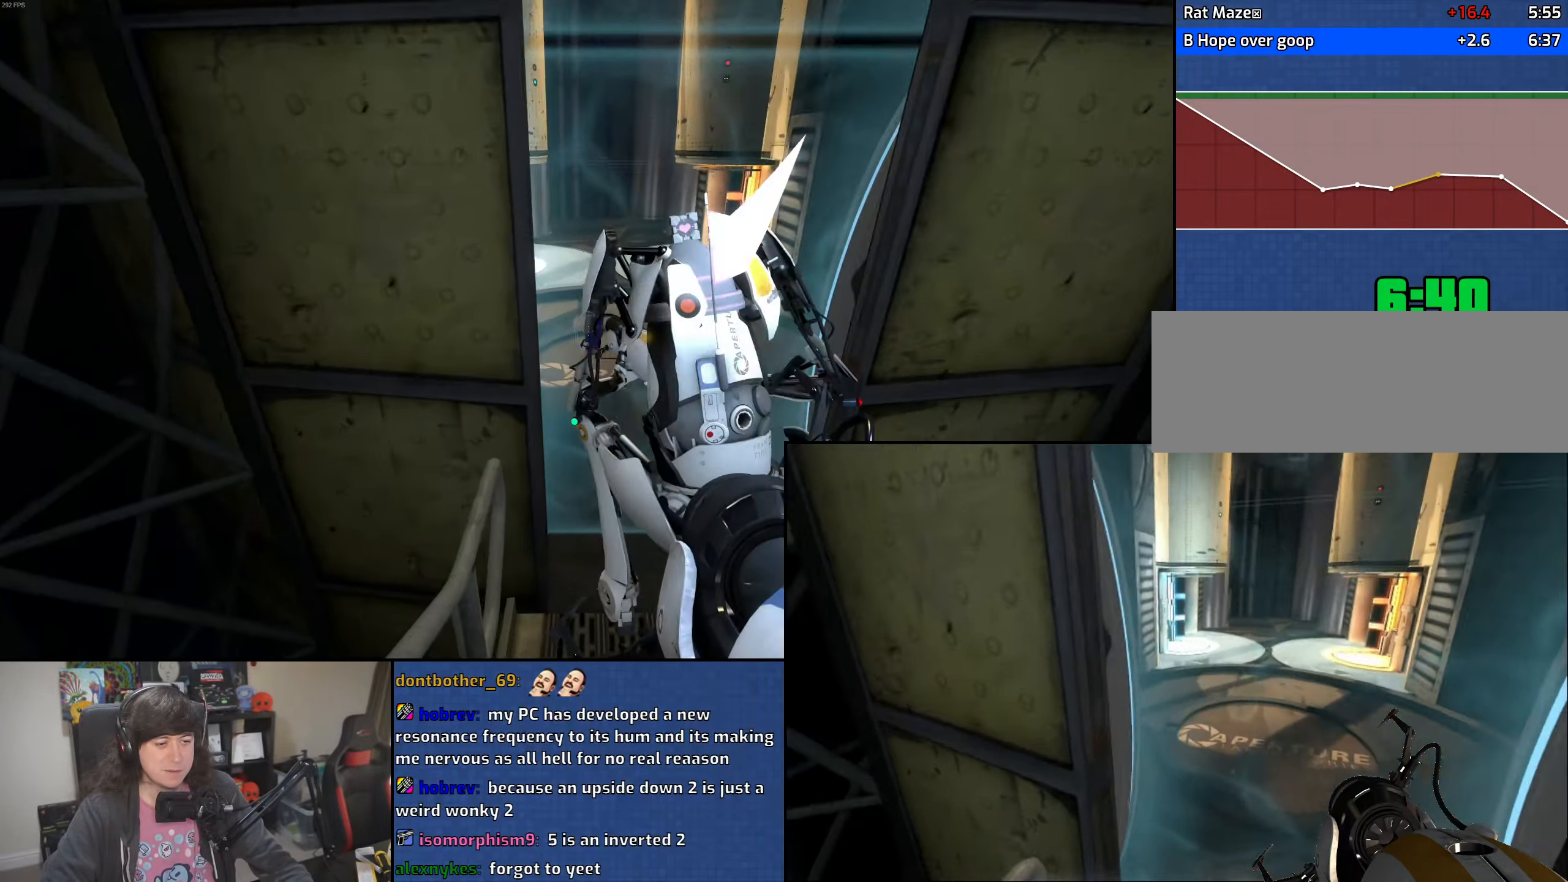
{"keys": ["a"], "mouse": ["wheel"], "events": [[283, "a", "up"], [316, "d", "down"], [400, "a", "down"], [466, "d", "up"], [483, "w", "up"], [500, "mouse_wheel", "down"]]}
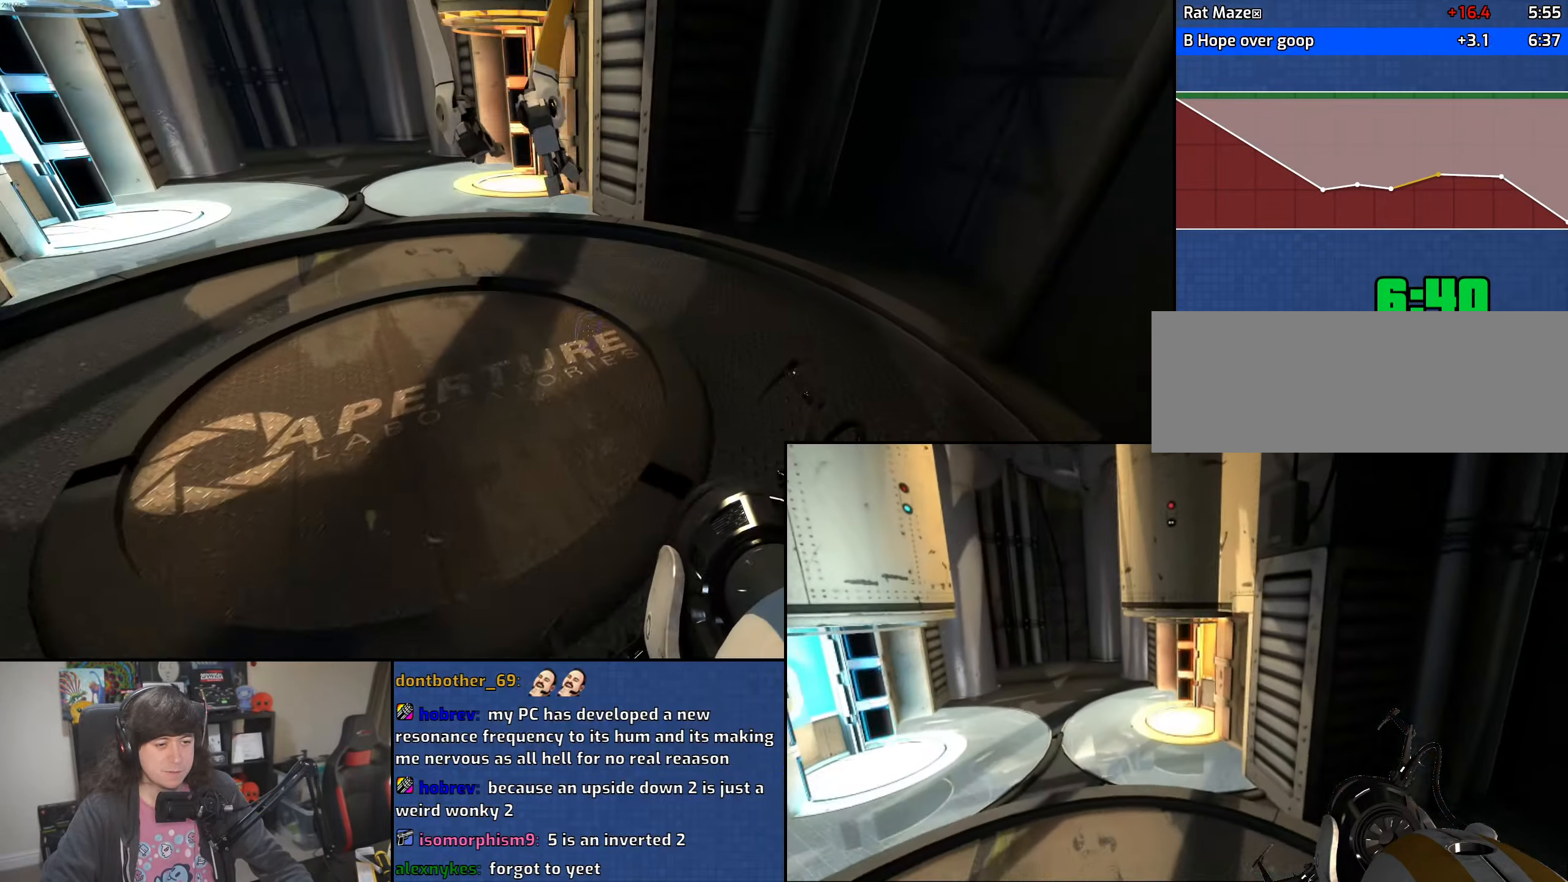
{"keys": ["a", "w"], "mouse": [], "events": [[266, "mouse_wheel", "up"], [500, "w", "down"]]}
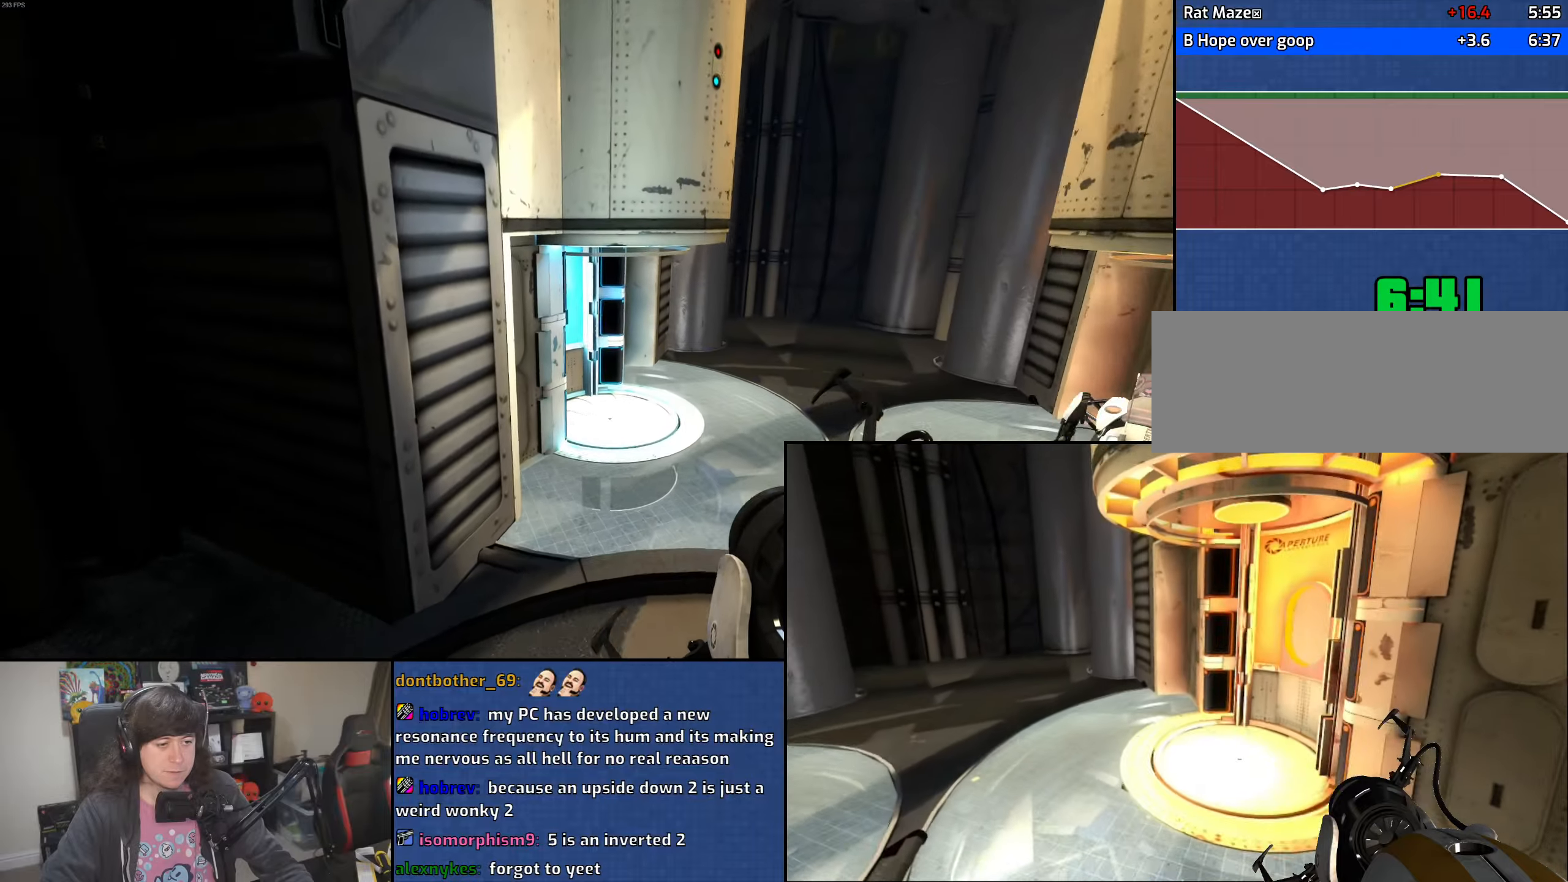
{"keys": ["d", "w"], "mouse": [], "events": [[66, "a", "up"], [166, "d", "down"]]}
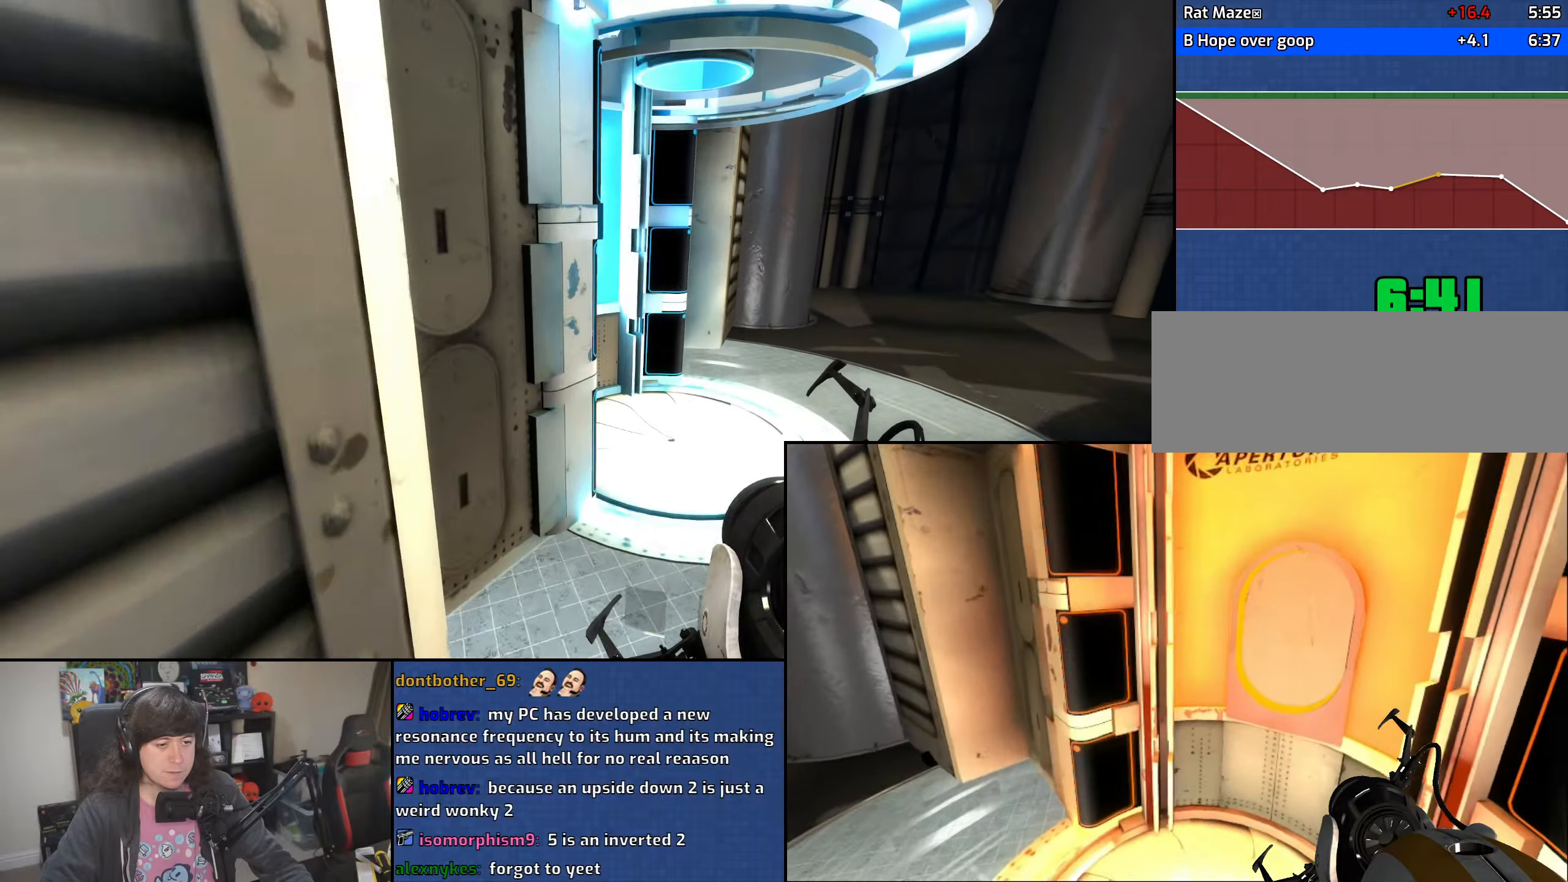
{"keys": ["a", "w"], "mouse": [], "events": [[300, "d", "up"], [483, "a", "down"]]}
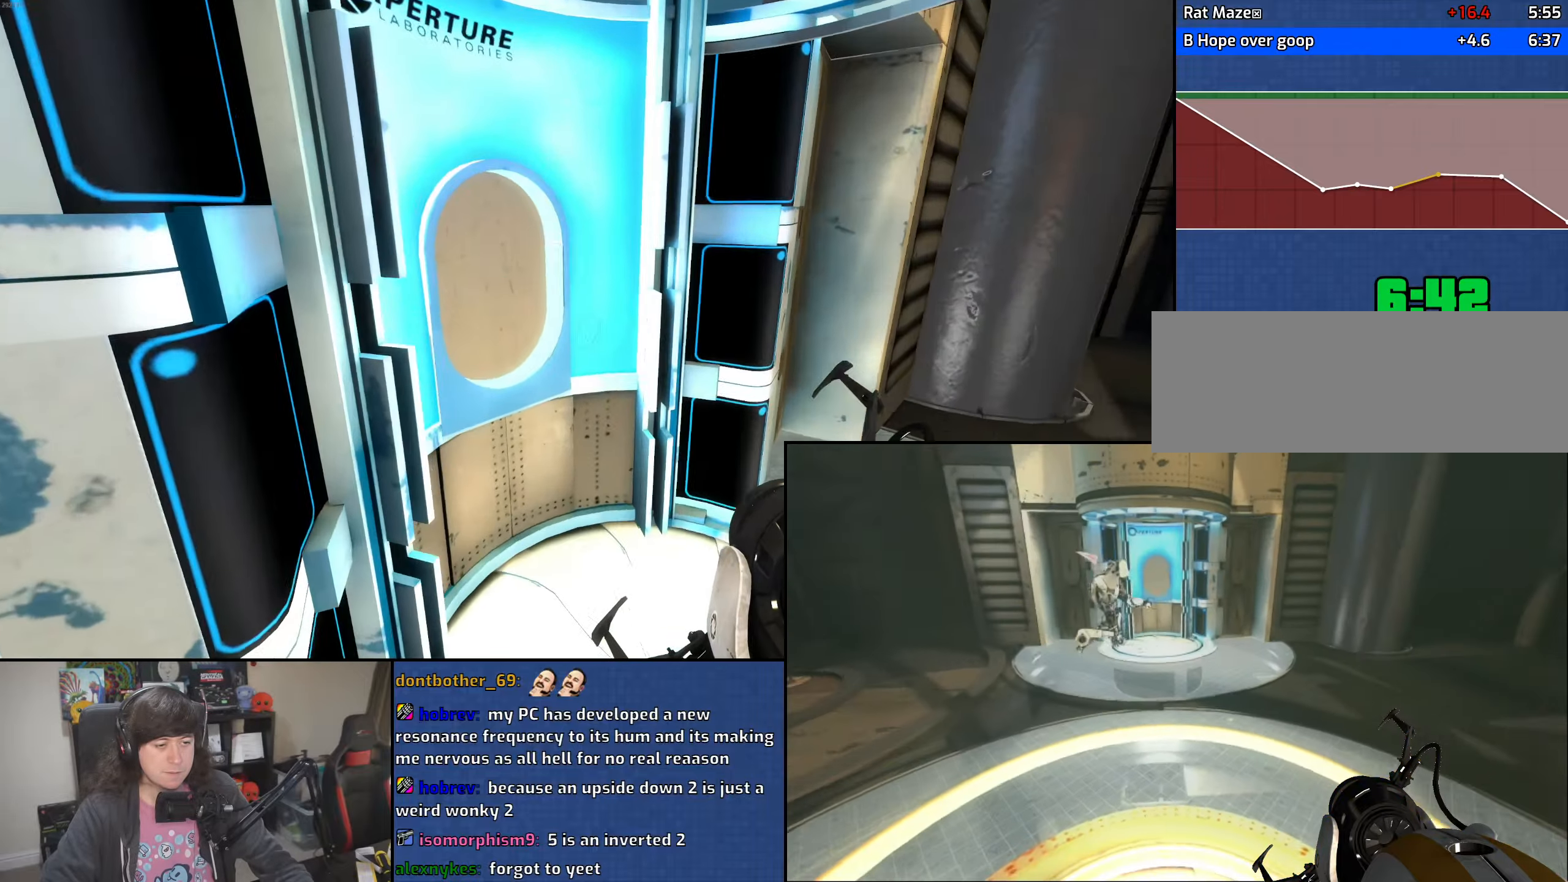
{"keys": ["w"], "mouse": [], "events": [[150, "a", "up"], [283, "a", "down"], [350, "a", "up"]]}
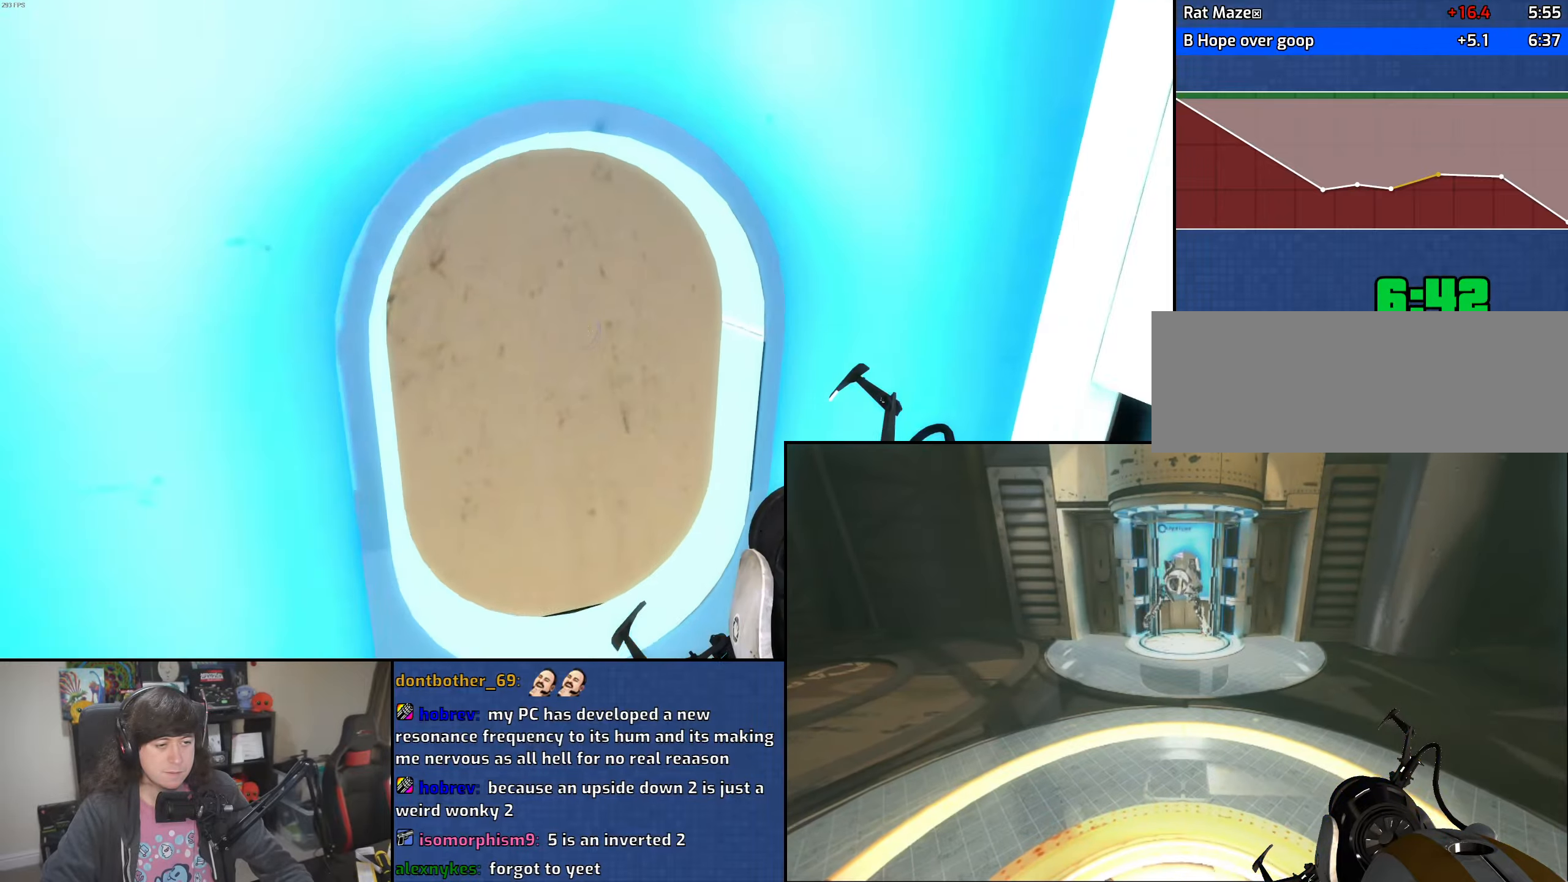
{"keys": [], "mouse": [], "events": [[33, "a", "down"], [216, "w", "up"], [233, "a", "up"]]}
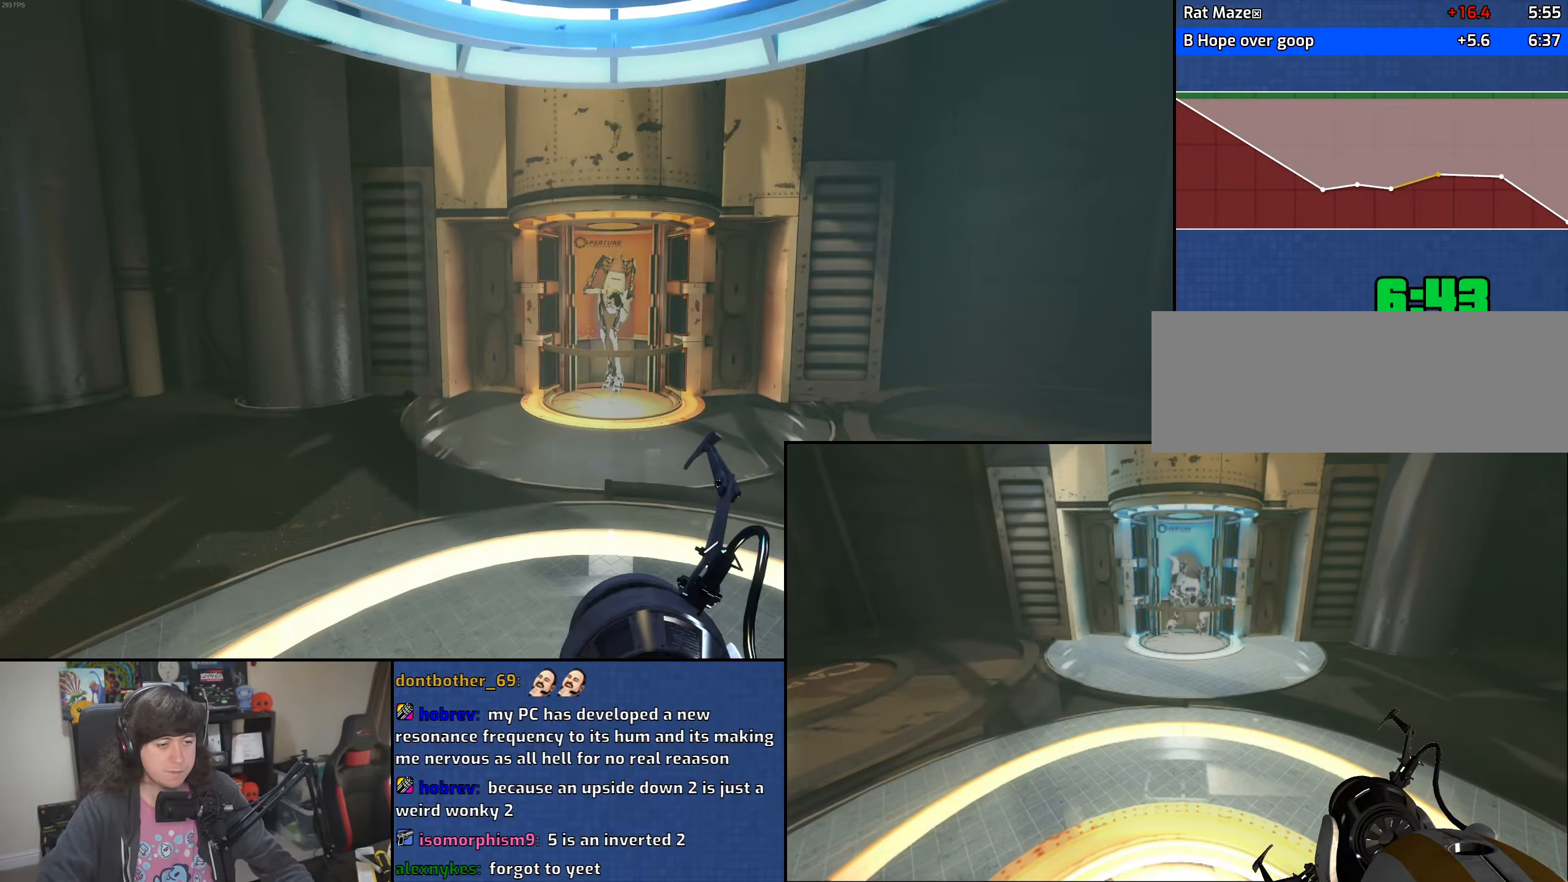
{"keys": [], "mouse": [], "events": [[216, "mouse_wheel", "down"], [416, "mouse_wheel", "up"]]}
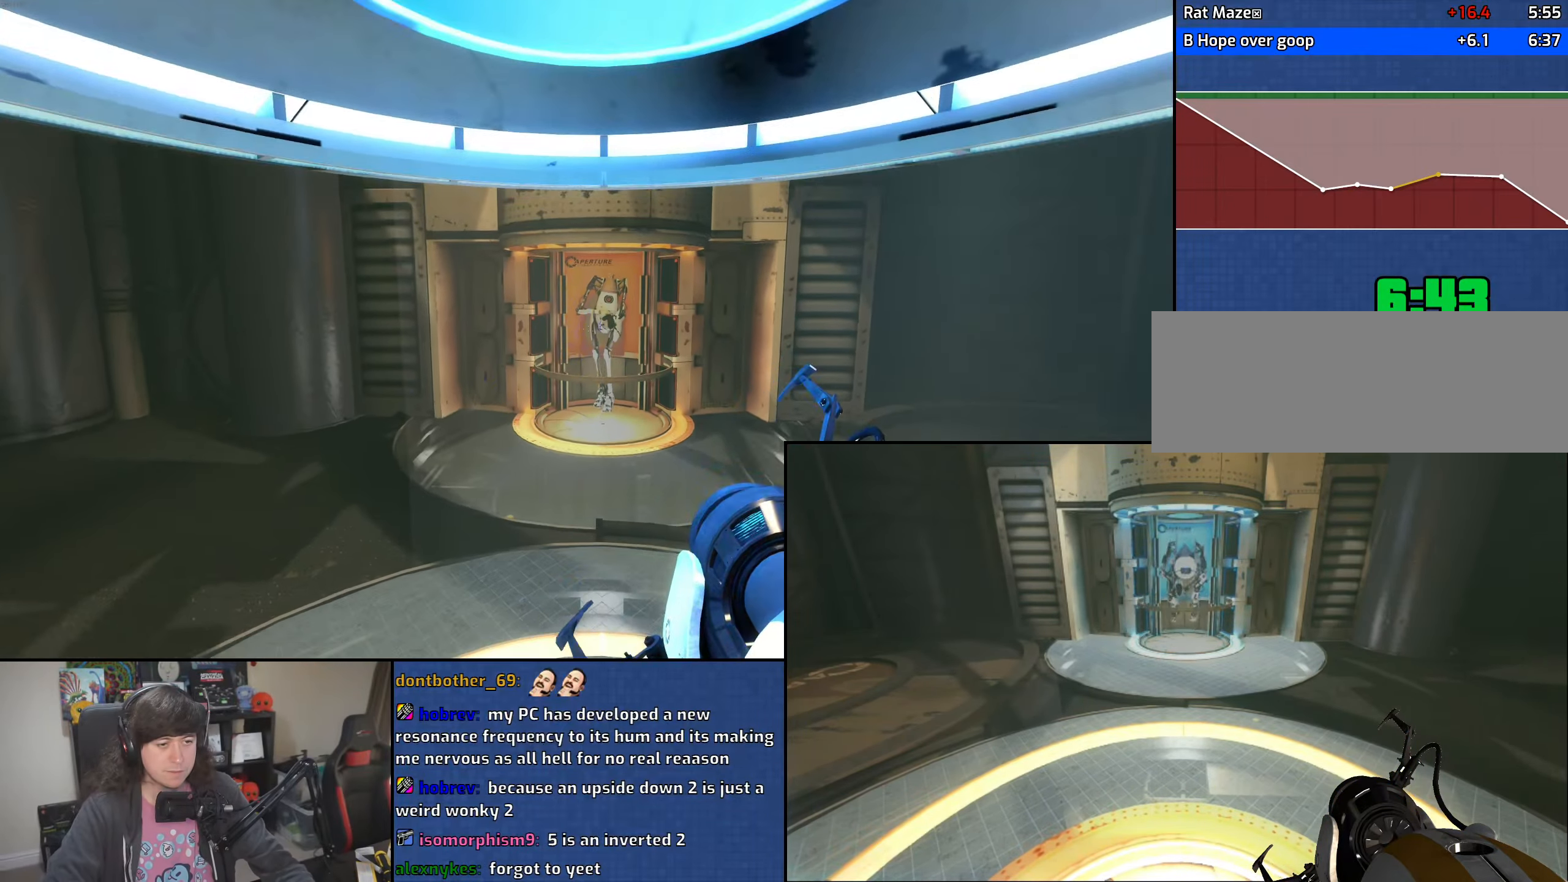
{"keys": [], "mouse": [], "events": [[166, "mouse_wheel", "down"], [383, "mouse_wheel", "up"]]}
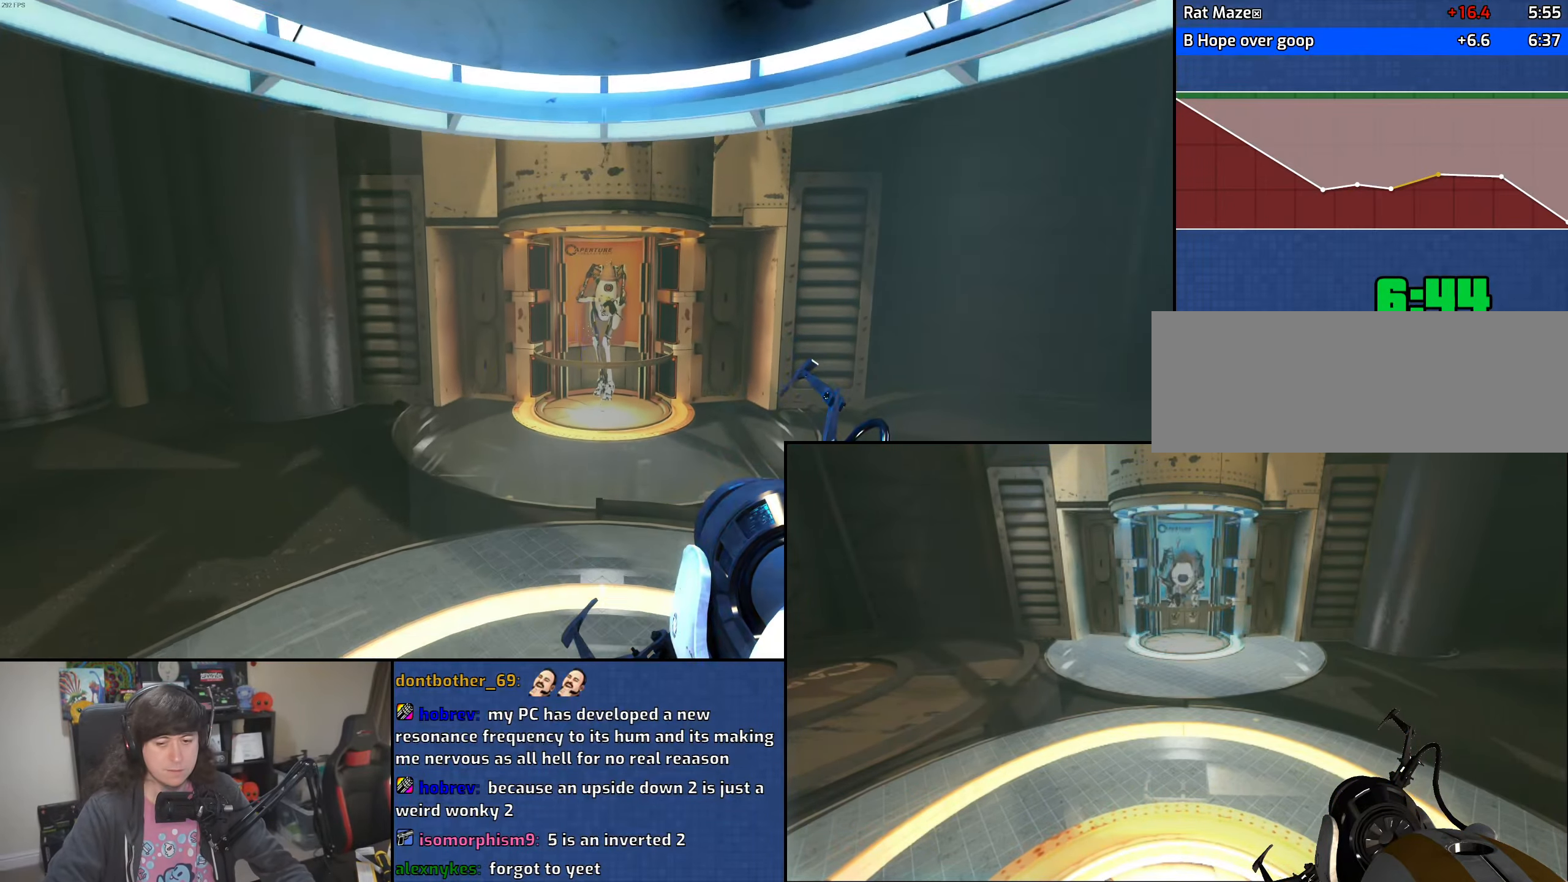
{"keys": [], "mouse": [], "events": [[183, "mouse_wheel", "down"], [383, "mouse_wheel", "up"]]}
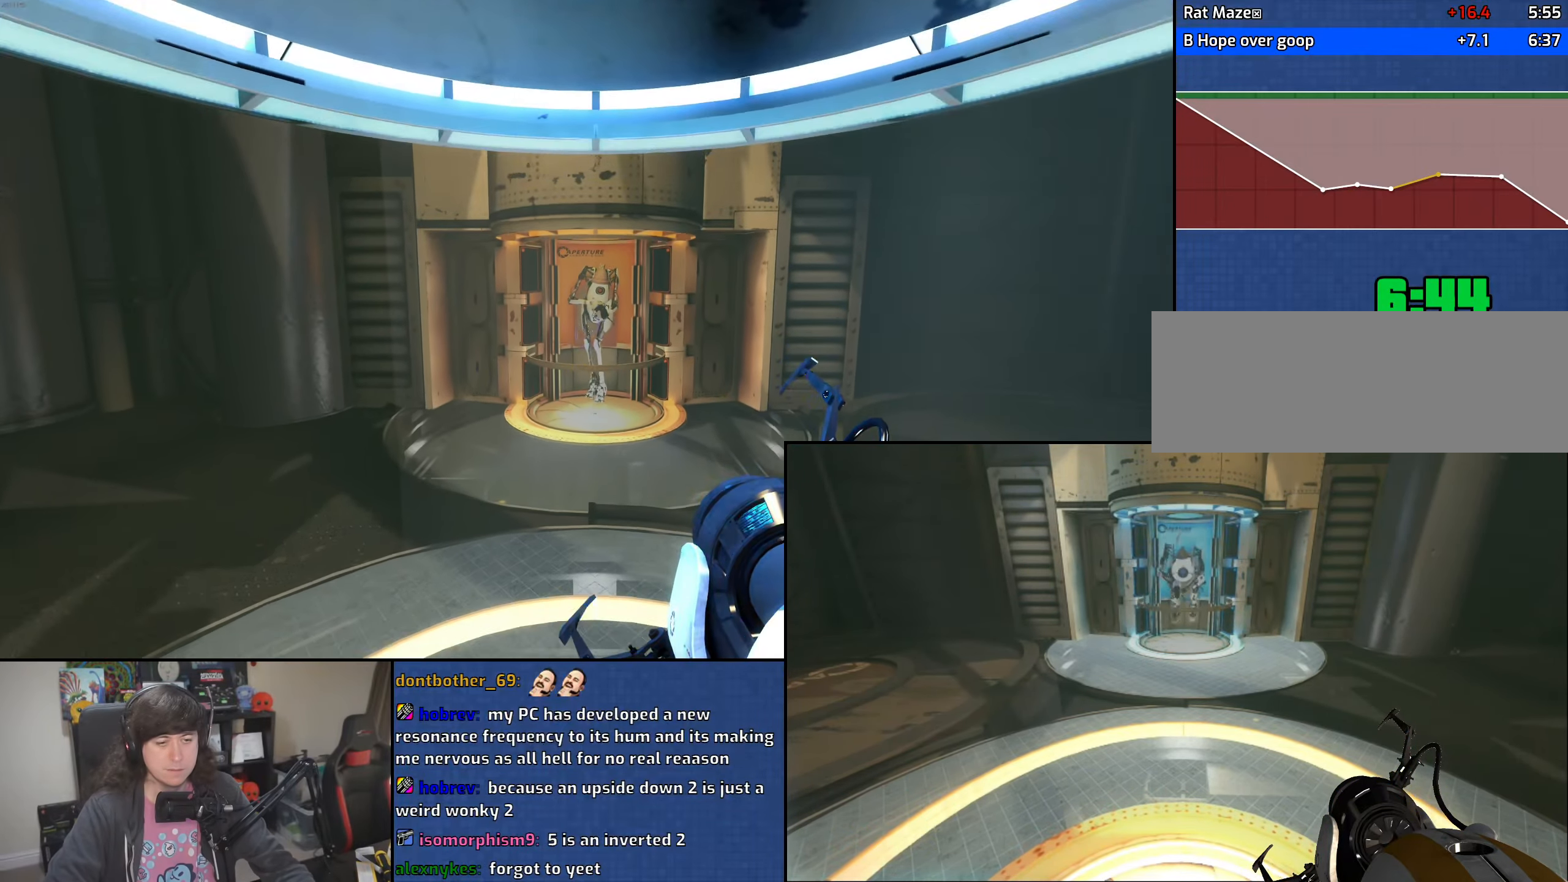
{"keys": [], "mouse": [], "events": [[133, "mouse_wheel", "down"], [333, "mouse_wheel", "up"]]}
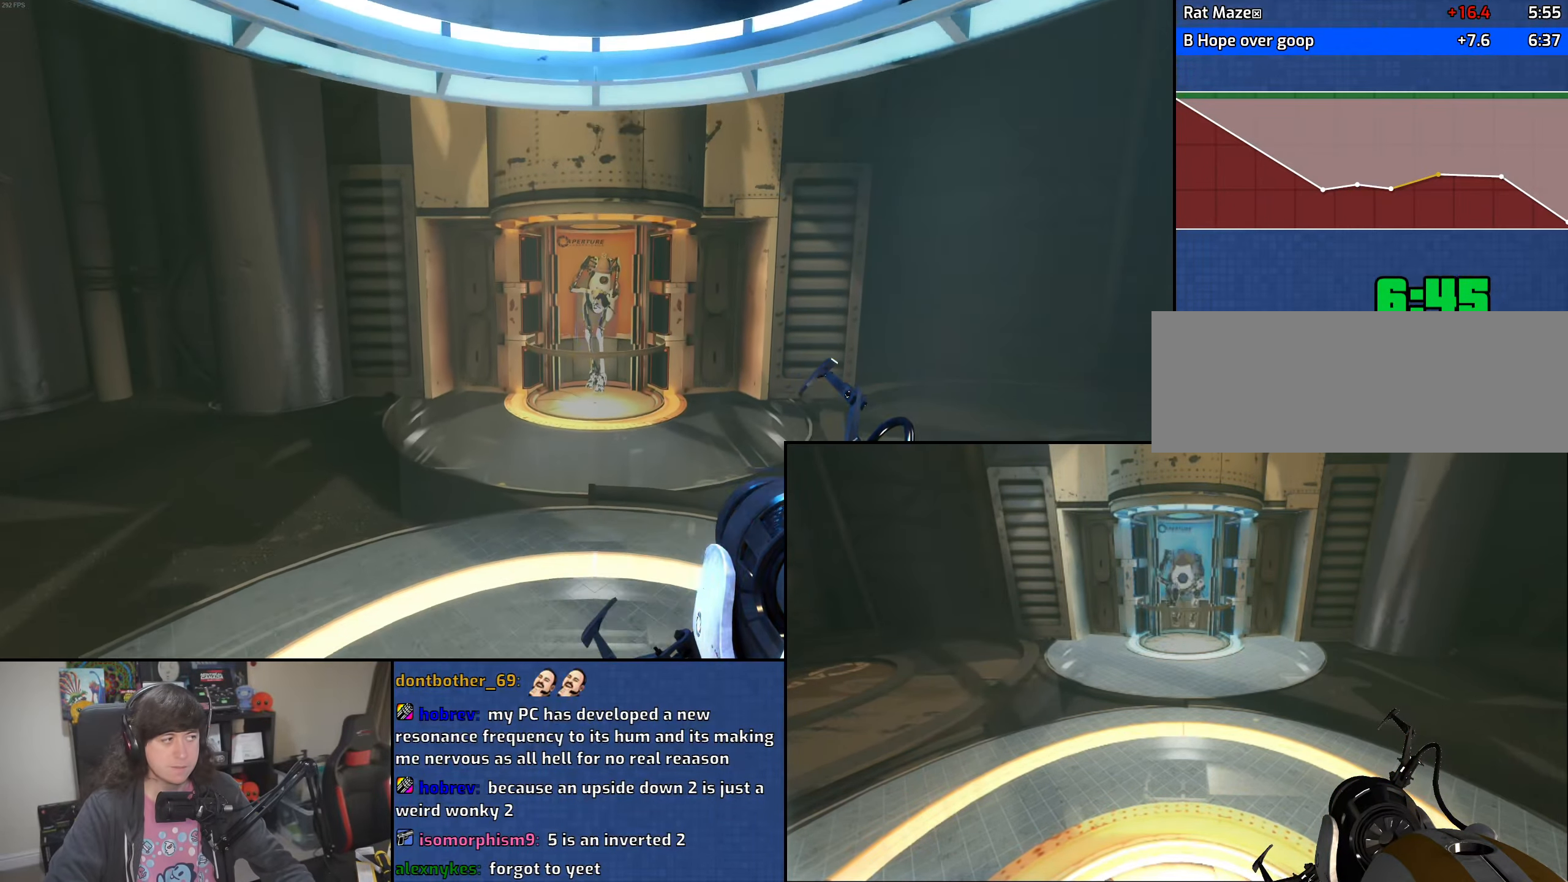
{"keys": [], "mouse": ["wheel"], "events": [[16, "mouse_wheel", "down"], [216, "mouse_wheel", "up"], [416, "mouse_wheel", "down"]]}
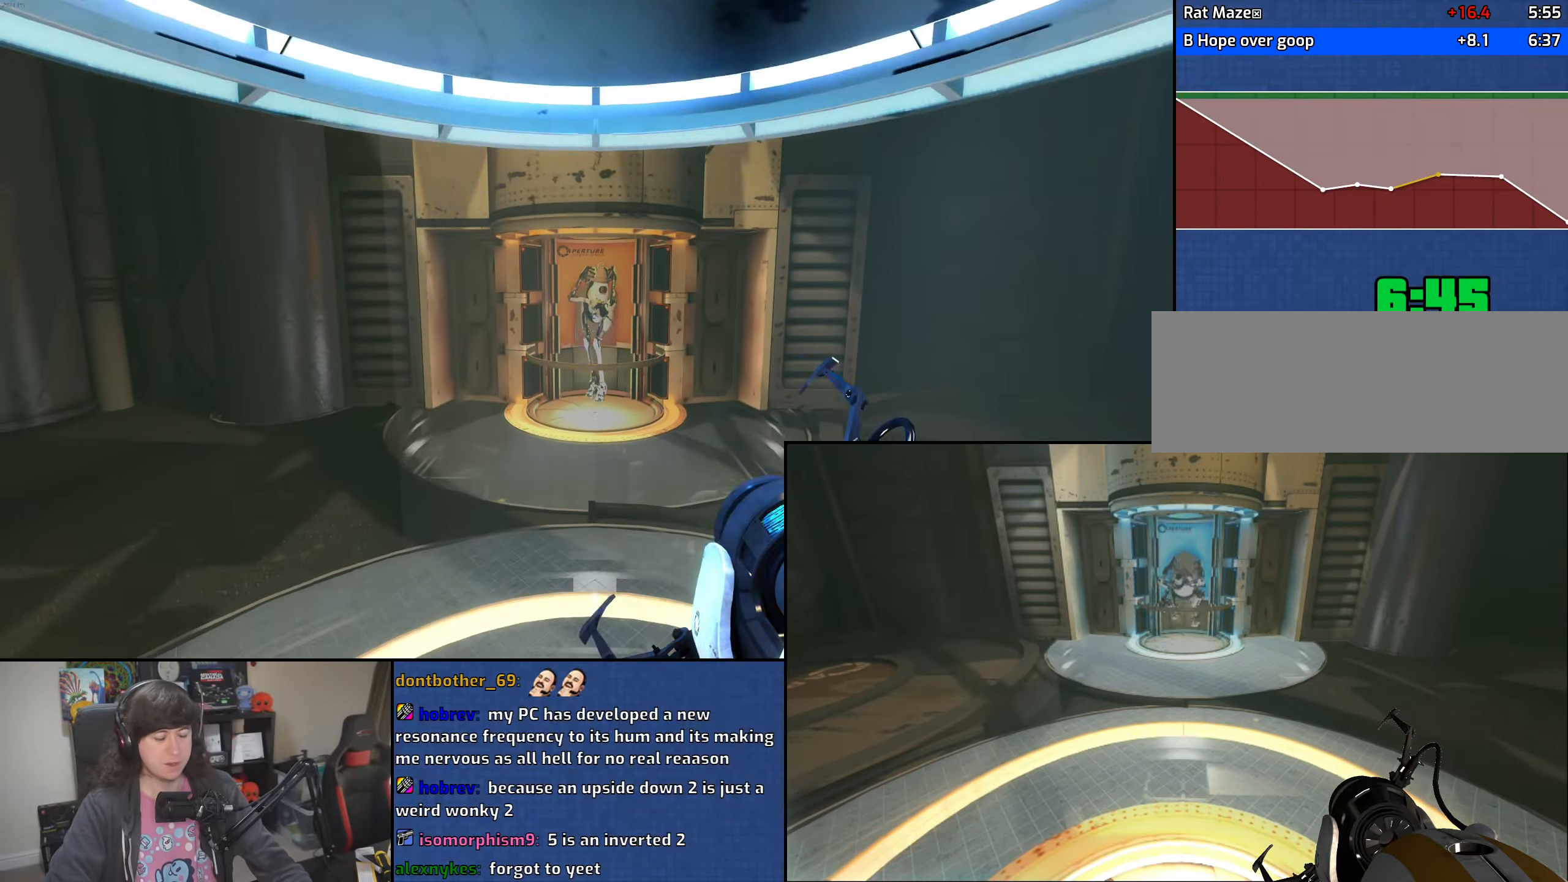
{"keys": [], "mouse": [], "events": [[133, "mouse_wheel", "up"]]}
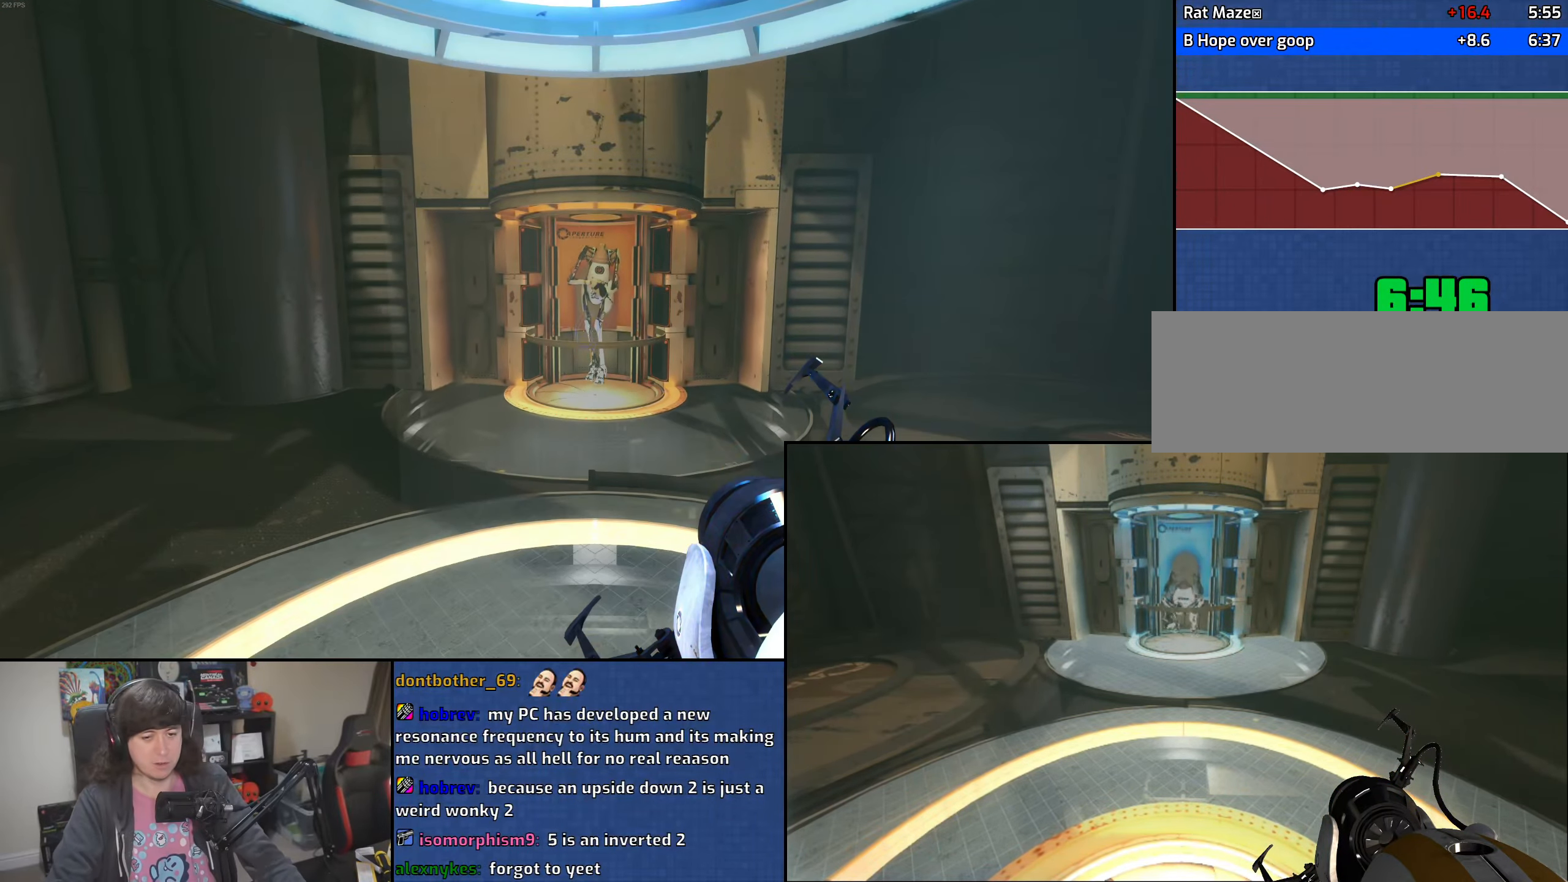
{"keys": [], "mouse": [], "events": []}
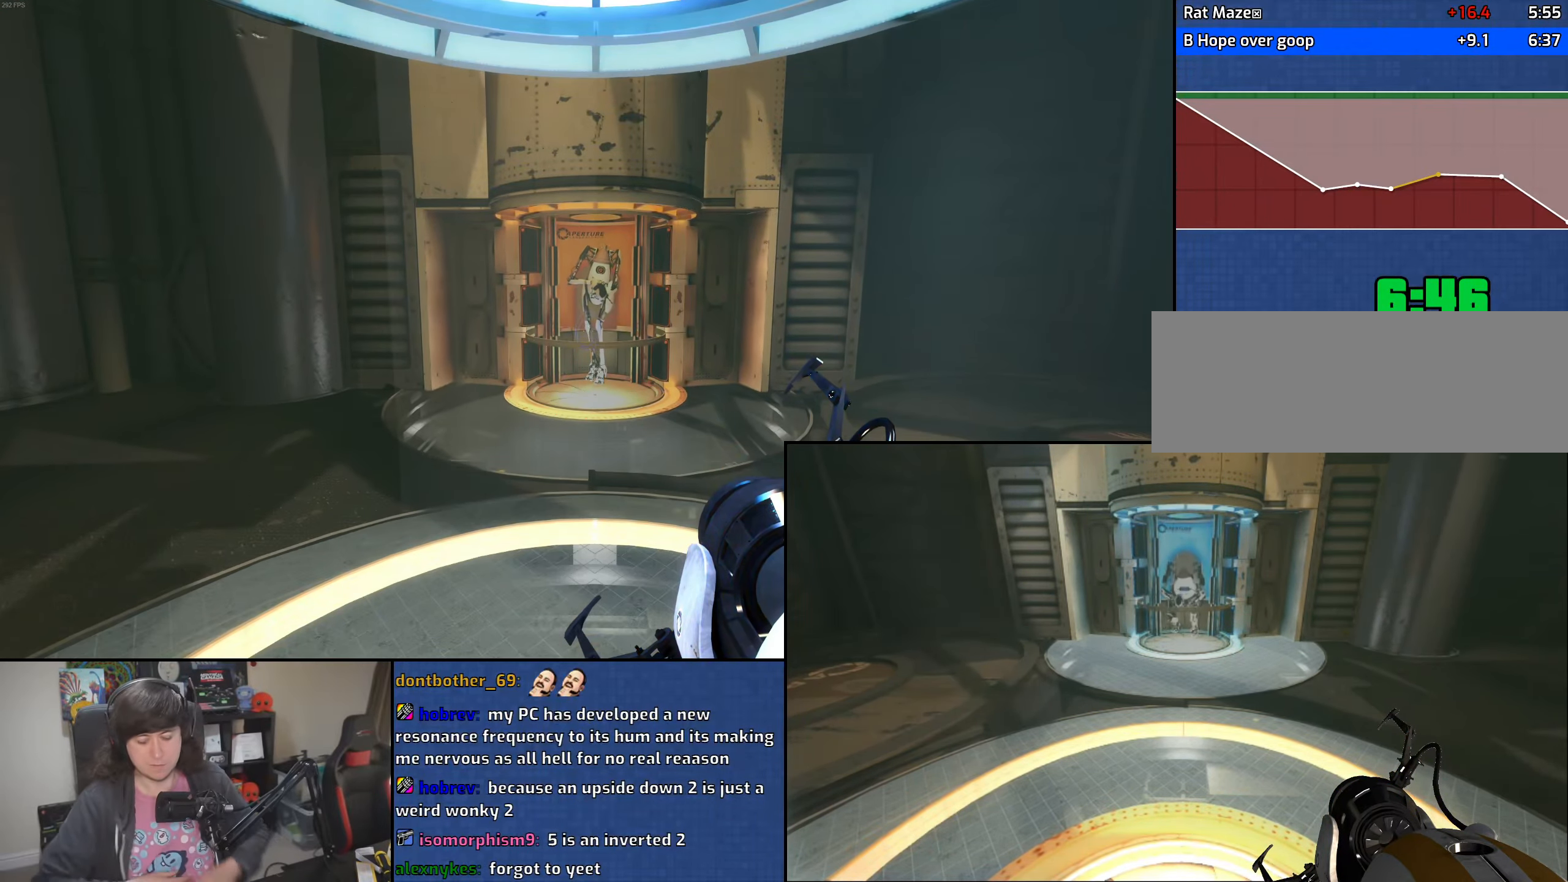
{"keys": [], "mouse": [], "events": []}
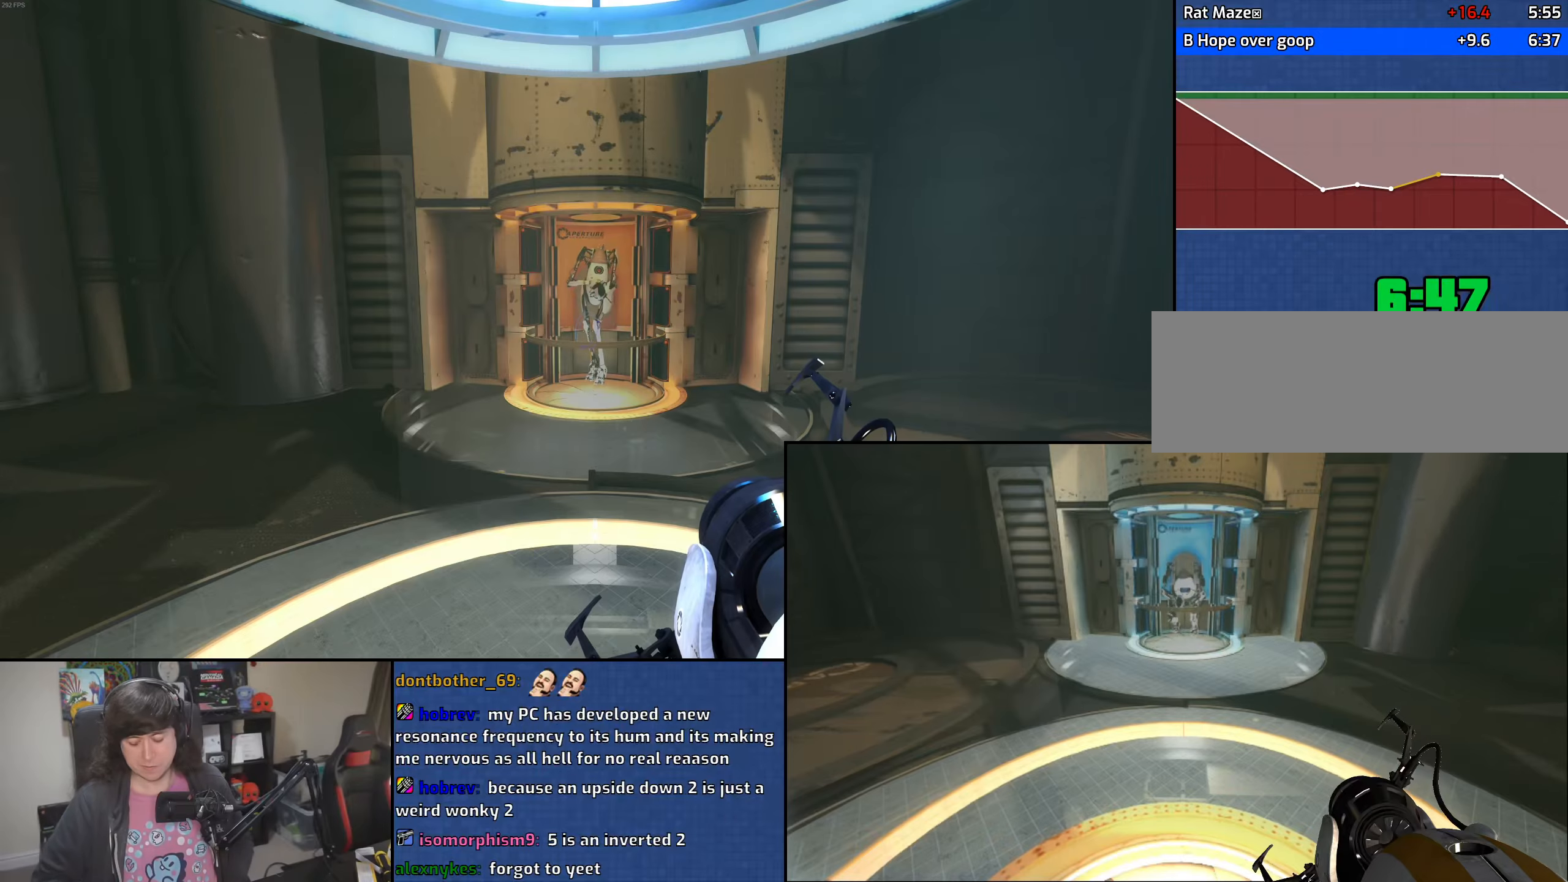
{"keys": [], "mouse": [], "events": []}
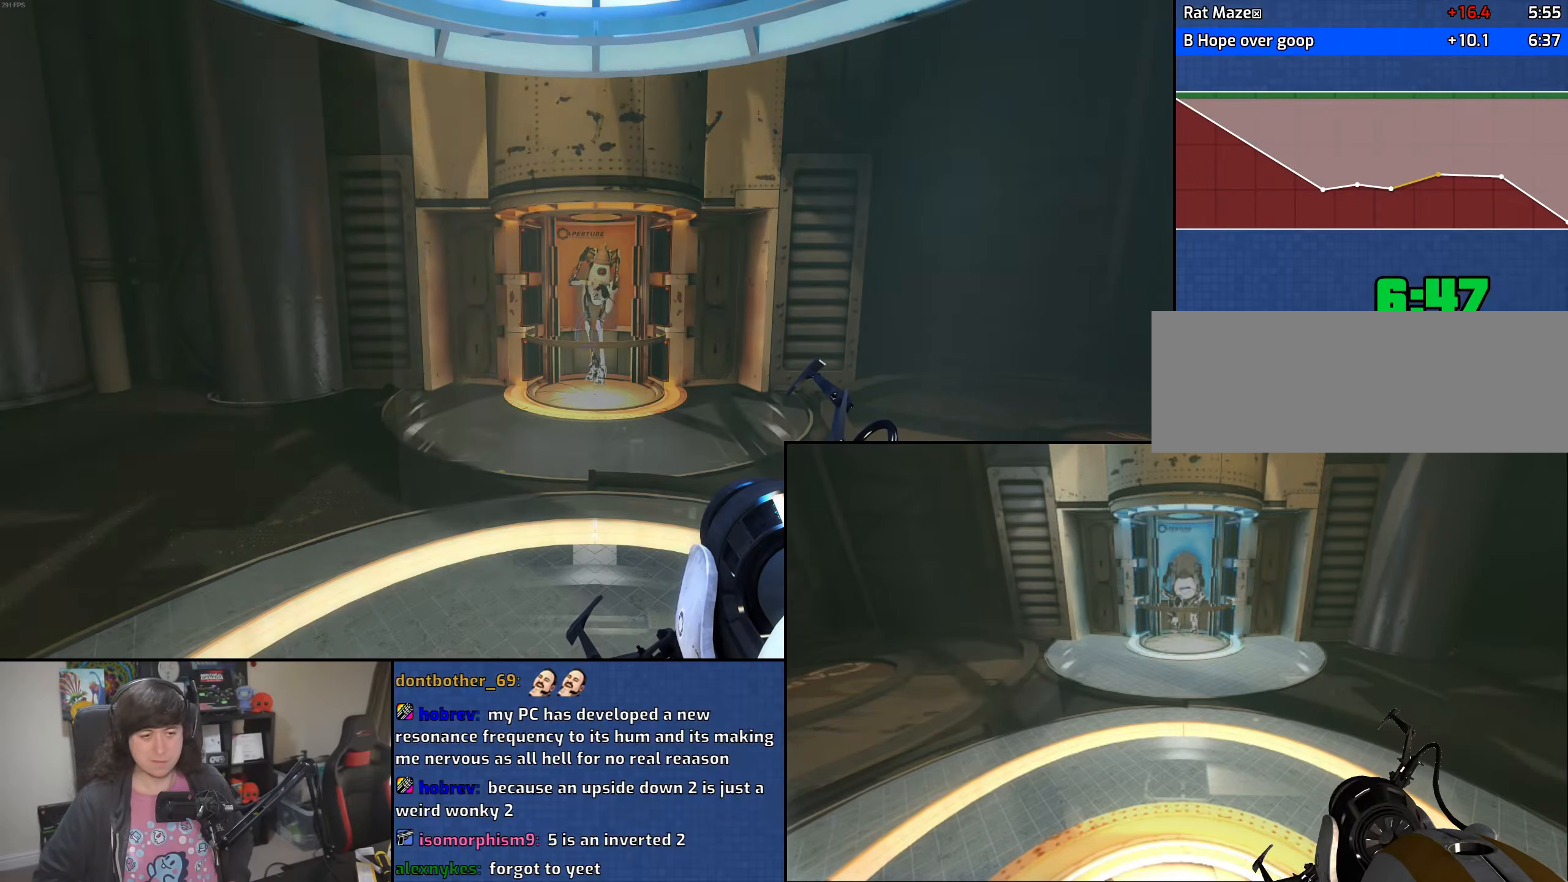
{"keys": [], "mouse": [], "events": []}
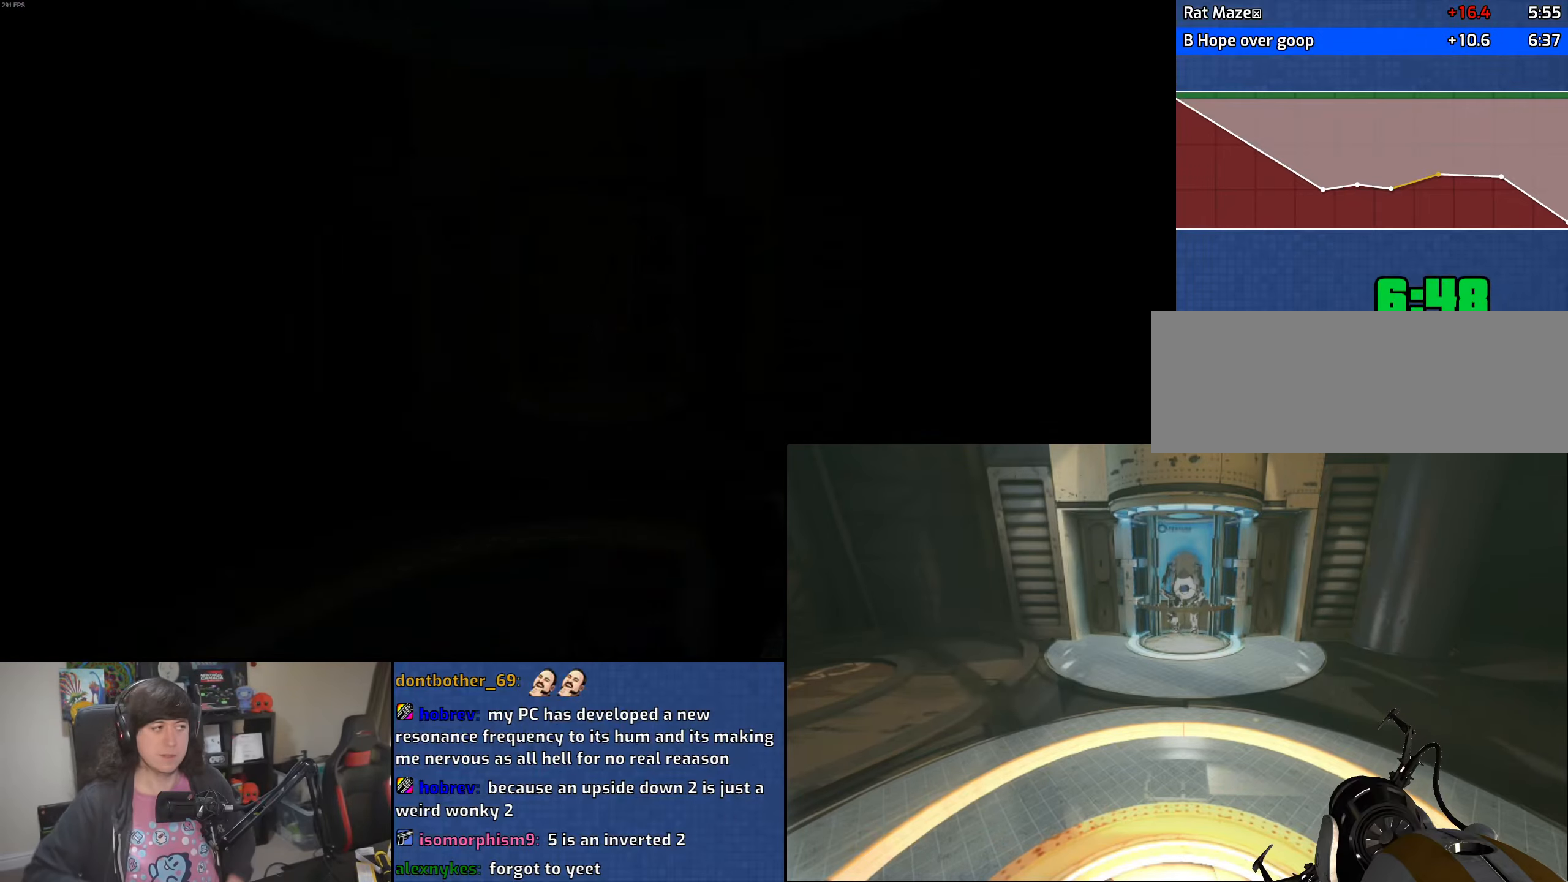
{"keys": [], "mouse": [], "events": []}
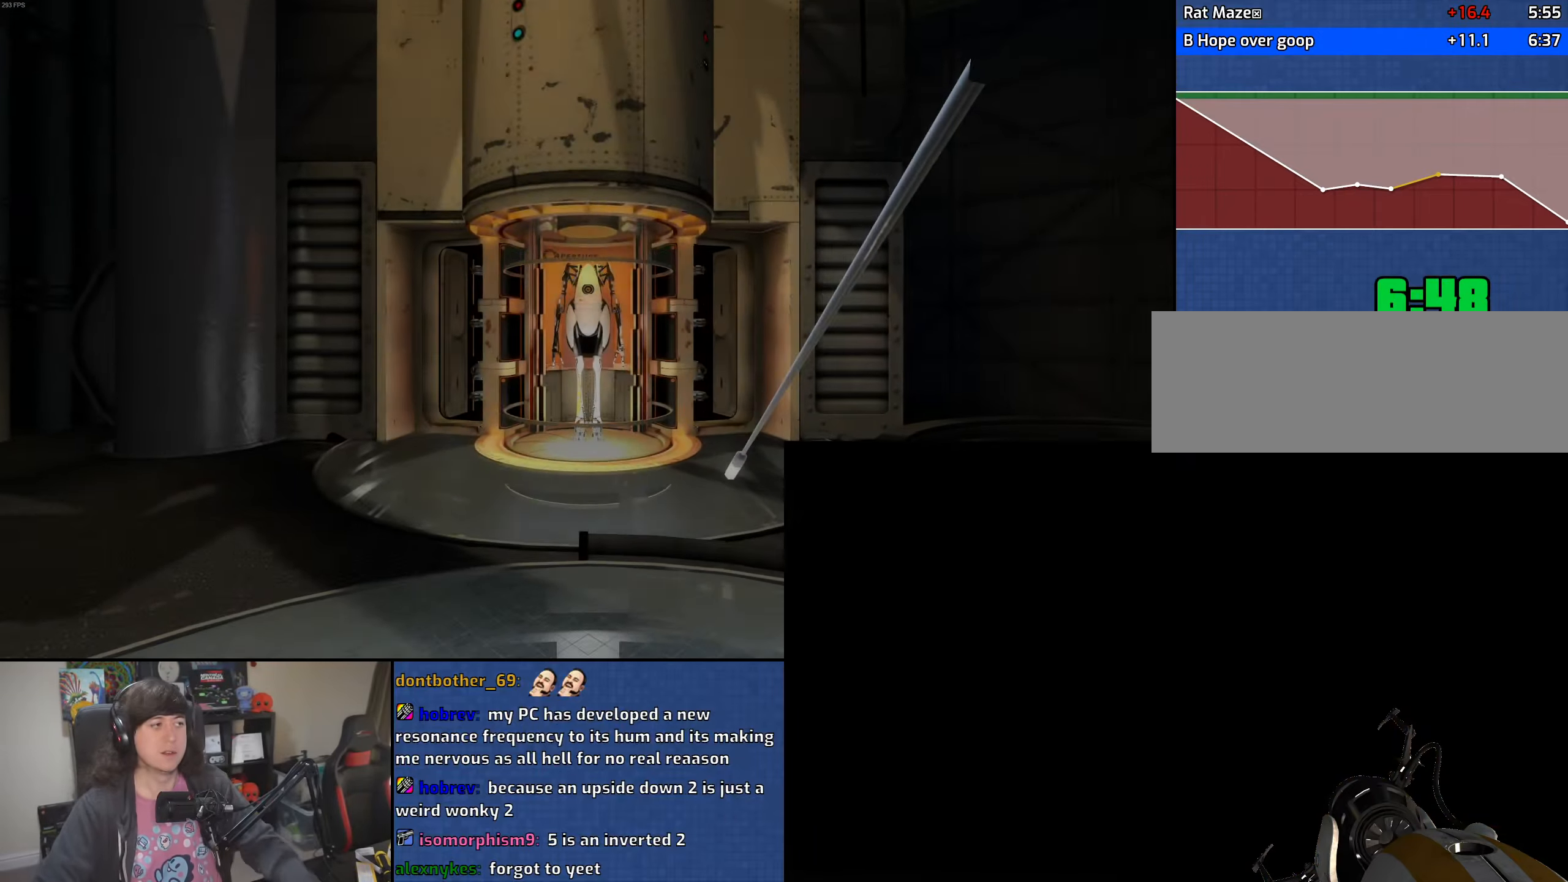
{"keys": [], "mouse": [], "events": []}
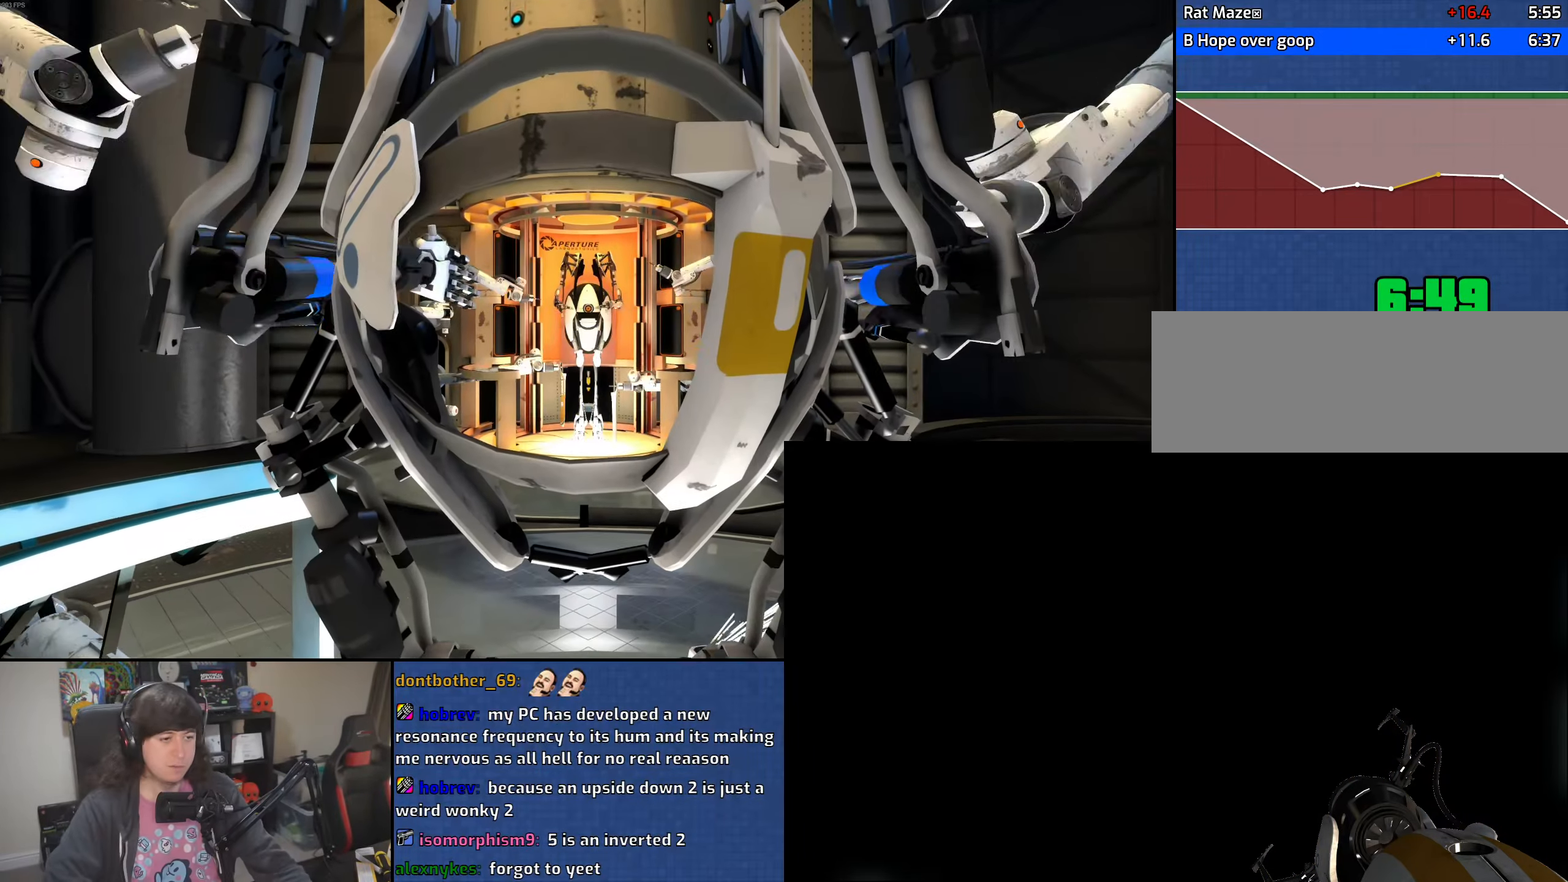
{"keys": [], "mouse": [], "events": [[366, "mouse_left", "down"], [366, "mouse_right", "down"], [466, "mouse_left", "up"], [466, "mouse_right", "up"]]}
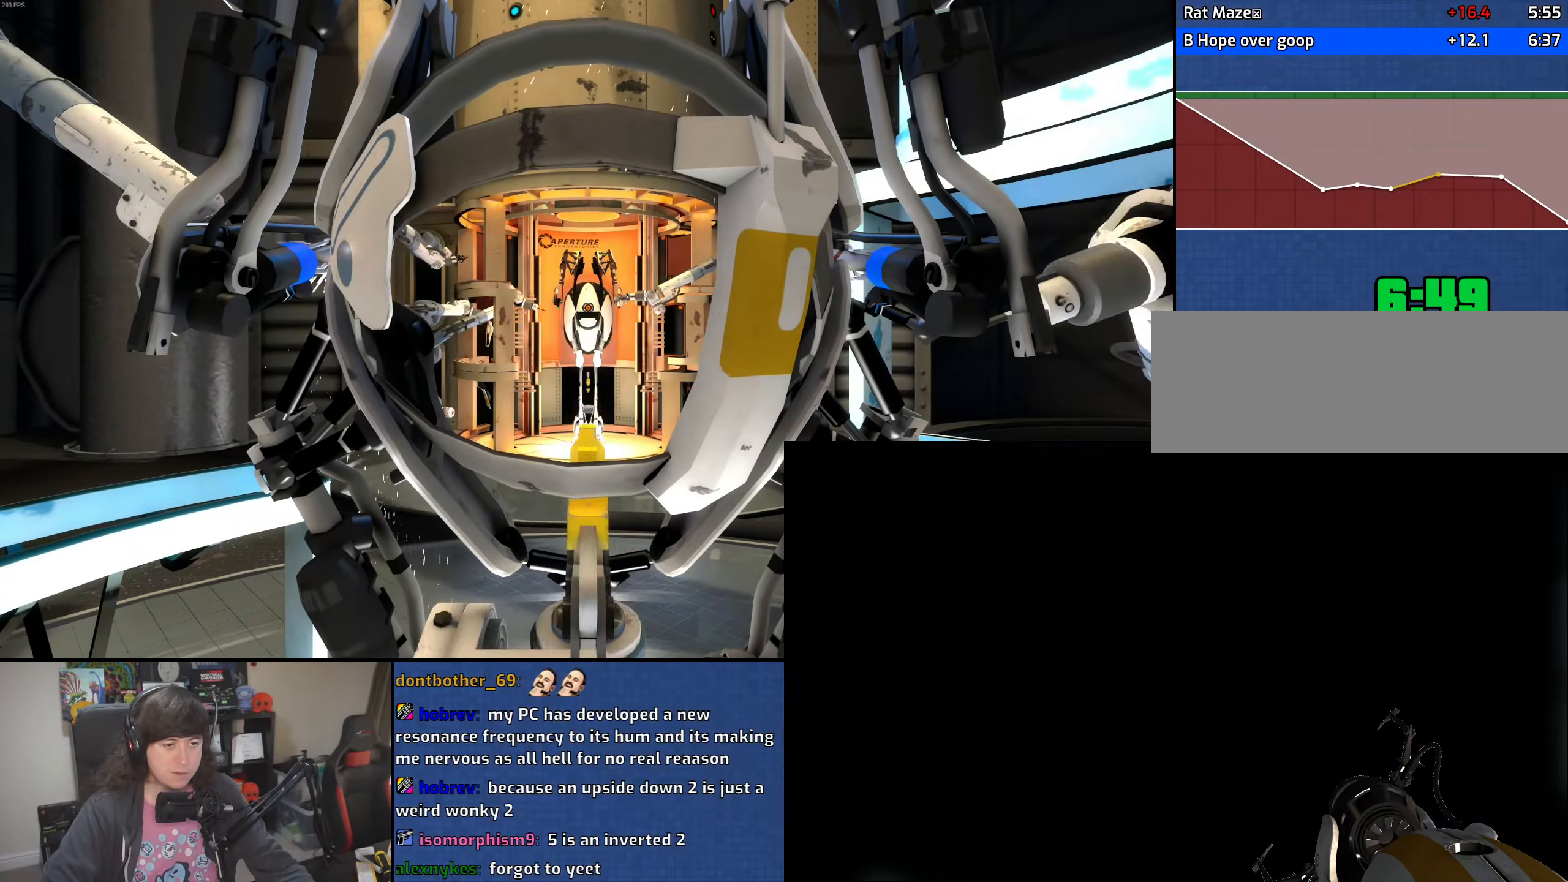
{"keys": [], "mouse": [], "events": [[50, "mouse_left", "down"], [66, "mouse_right", "down"], [166, "mouse_right", "up"], [183, "mouse_left", "up"], [283, "mouse_left", "down"], [300, "mouse_right", "down"], [366, "mouse_right", "up"], [383, "mouse_left", "up"]]}
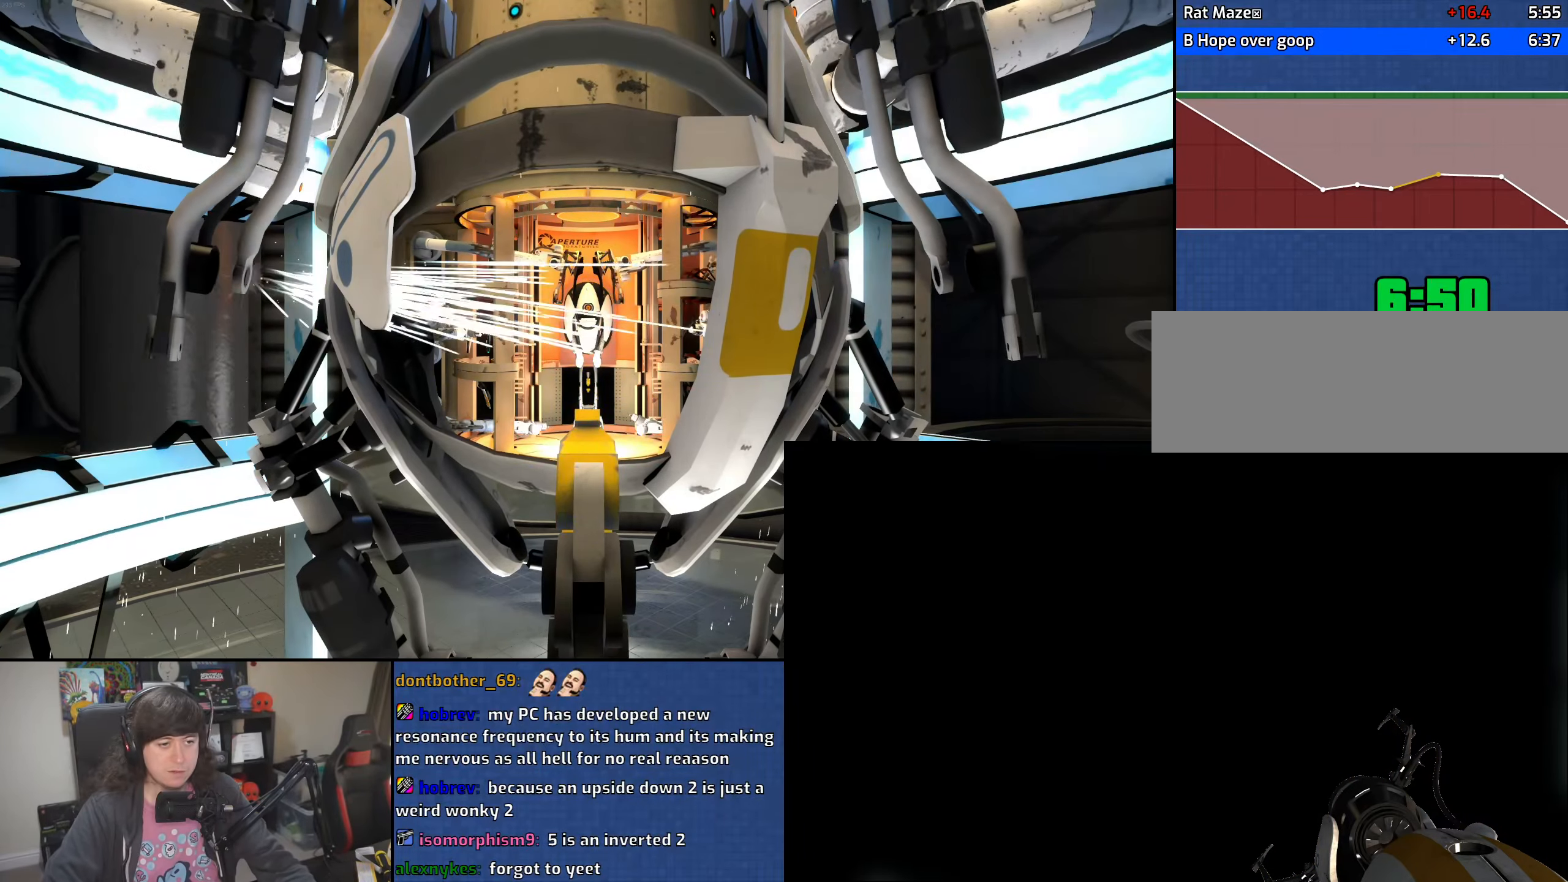
{"keys": [], "mouse": [], "events": []}
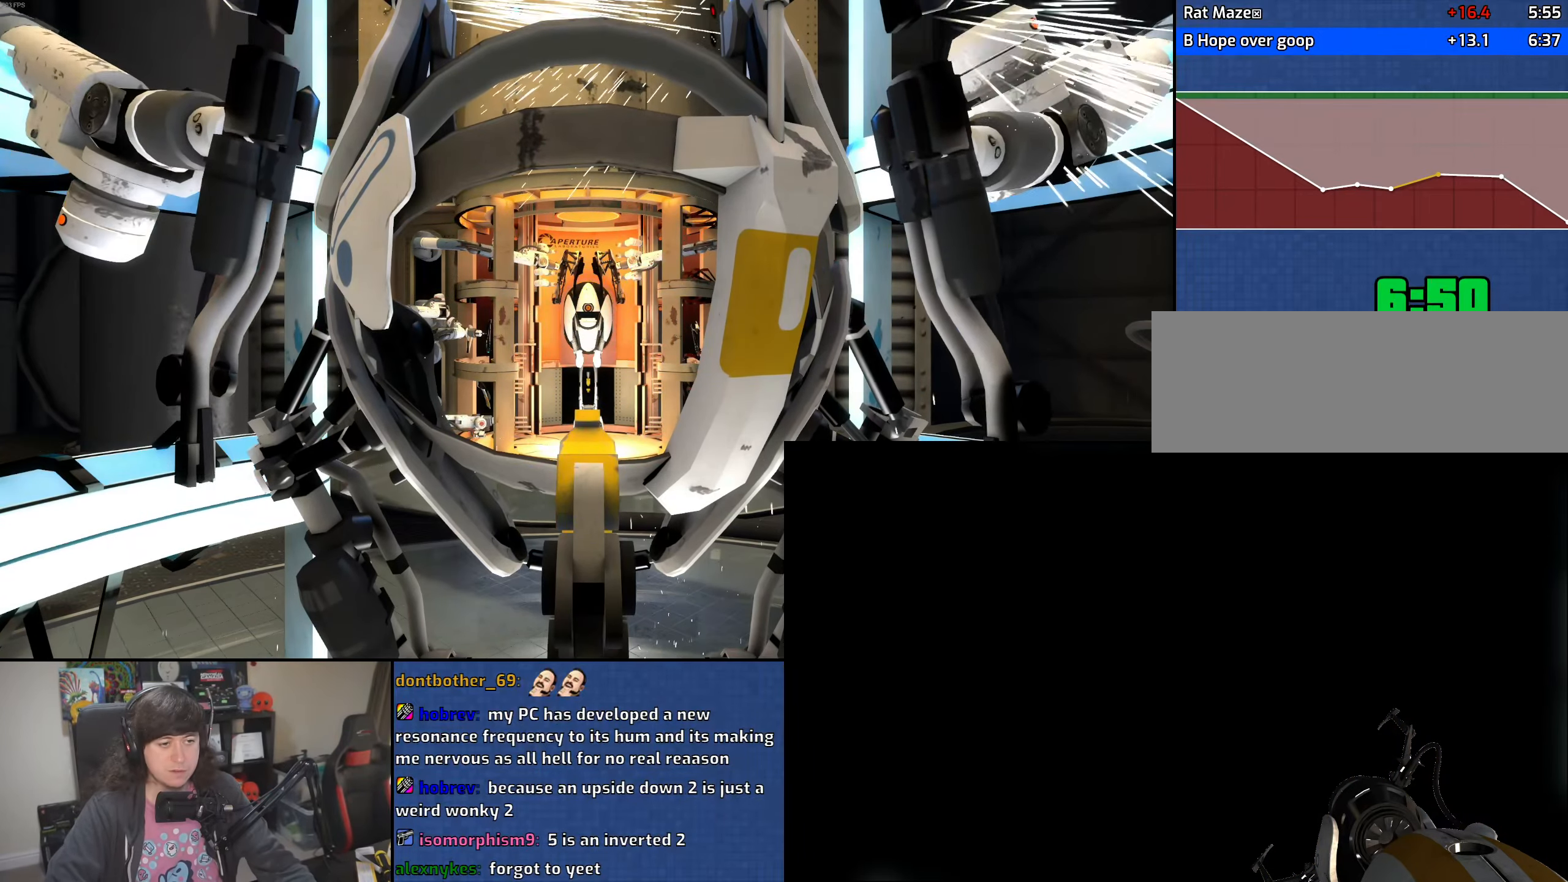
{"keys": [], "mouse": ["left", "right"], "events": [[83, "mouse_left", "down"], [183, "mouse_left", "up"], [266, "mouse_left", "down"], [283, "mouse_right", "down"], [366, "mouse_left", "up"], [366, "mouse_right", "up"], [450, "mouse_left", "down"], [466, "mouse_right", "down"]]}
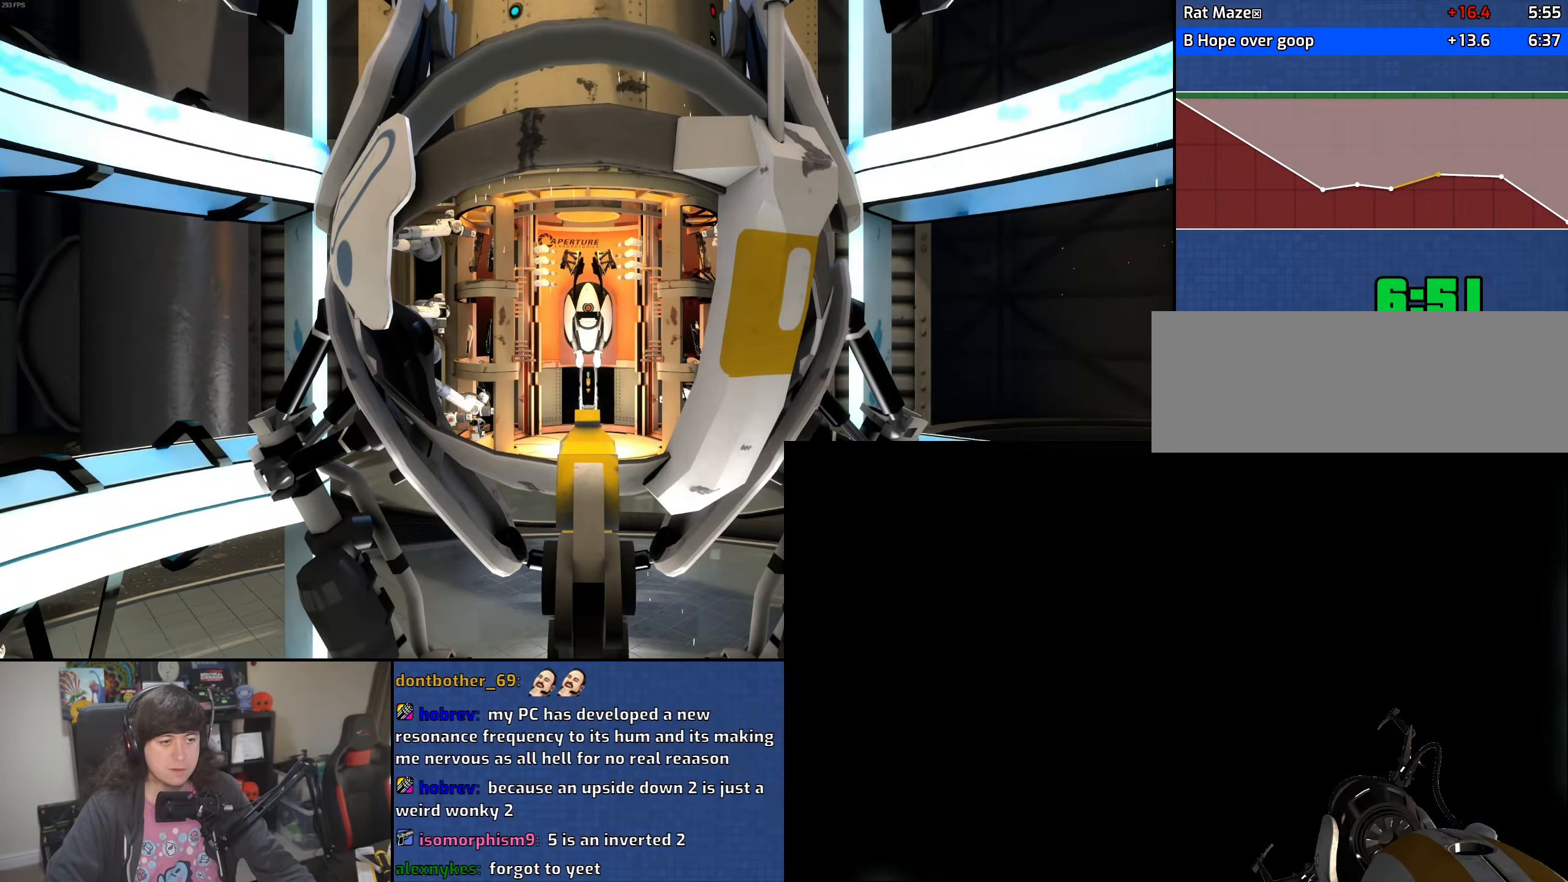
{"keys": [], "mouse": [], "events": [[50, "mouse_right", "up"], [66, "mouse_left", "up"]]}